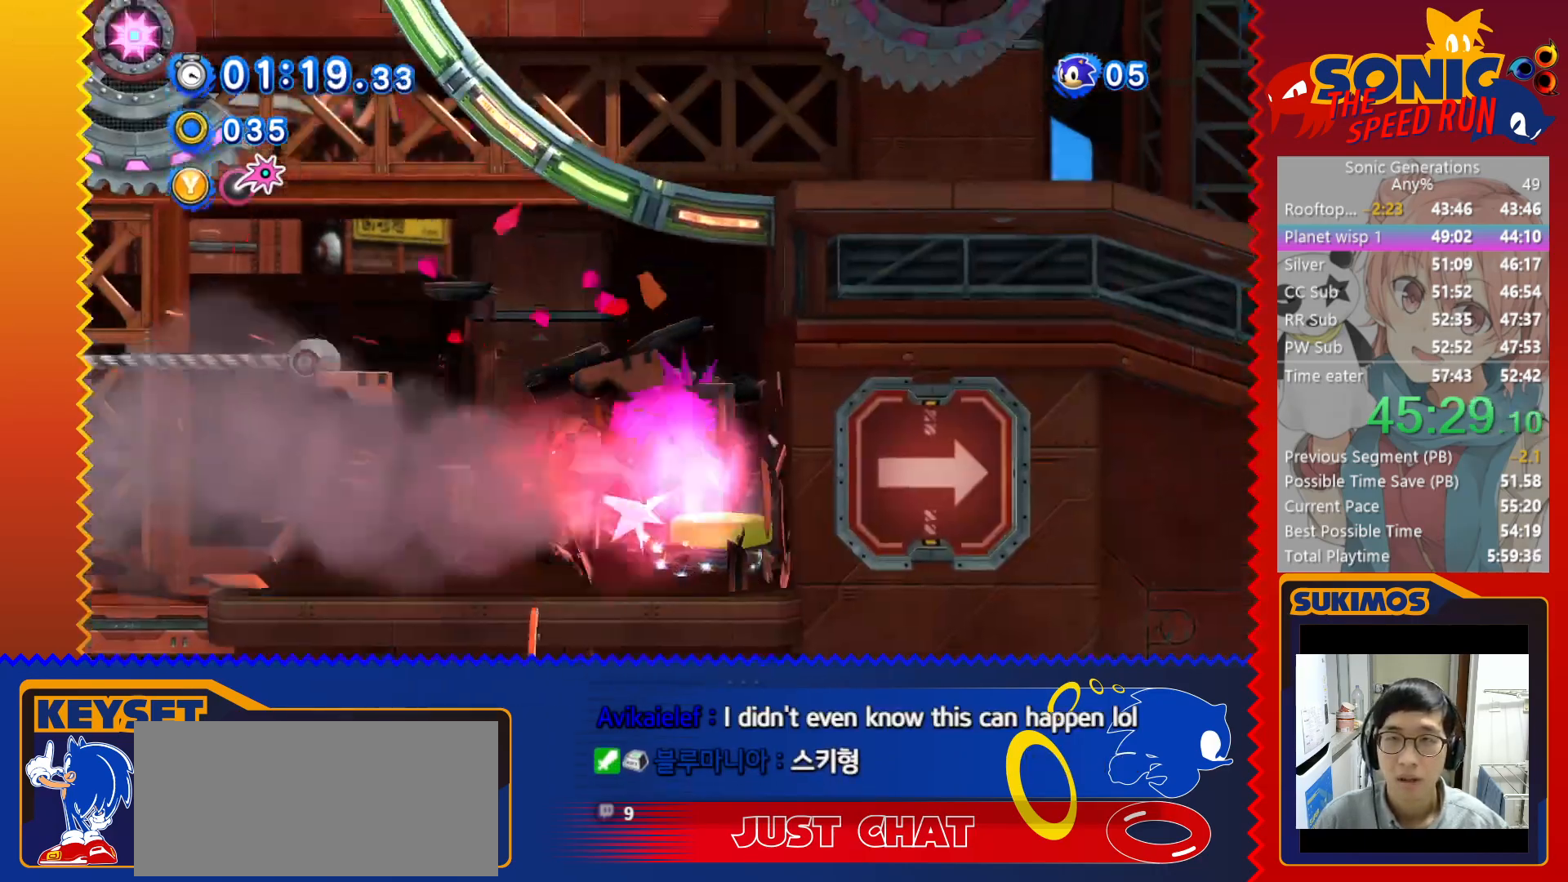
Gameplay with keyboard; each line is a JSON object with the keys held at the frame after it. "events" lists presses ("down") and releases ("up") of "a", "c", "d", "down", "f", "left", "right", "s", "up", "v", "x" and "z" between this image and that frame as [ms after this image, input, new state], when the widget could be followed in between. No other keys are recorded. Mouse input is not recorded.
{"keys": [], "events": [[216, "d", "down"], [250, "right", "up"], [266, "d", "up"], [316, "d", "down"], [383, "d", "up"], [383, "left", "down"], [433, "left", "up"]]}
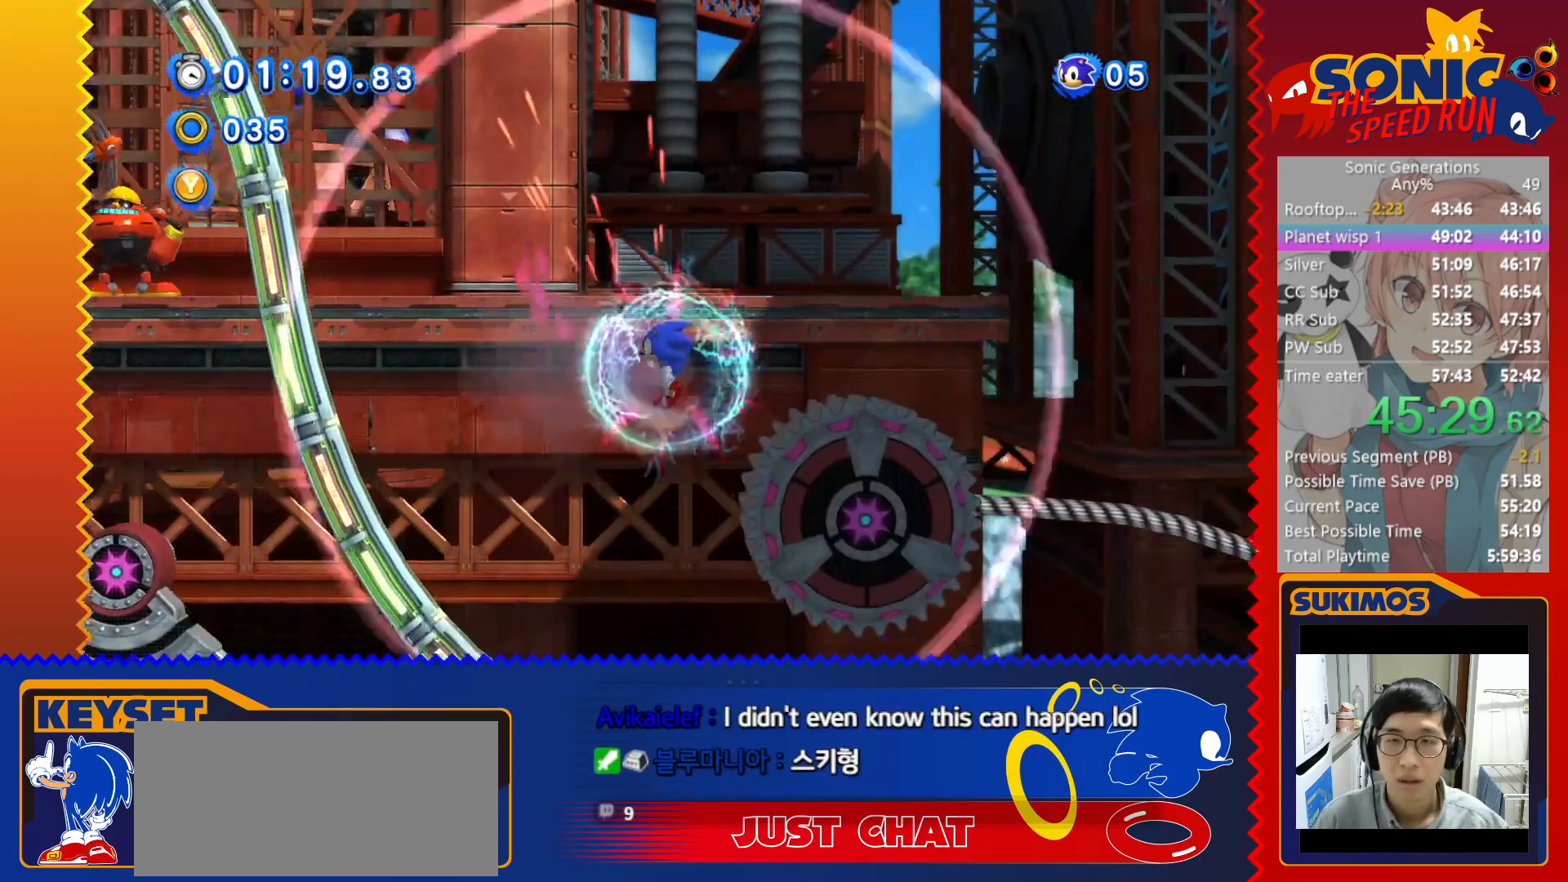
{"keys": ["right"], "events": [[133, "right", "down"], [216, "right", "up"], [400, "right", "down"]]}
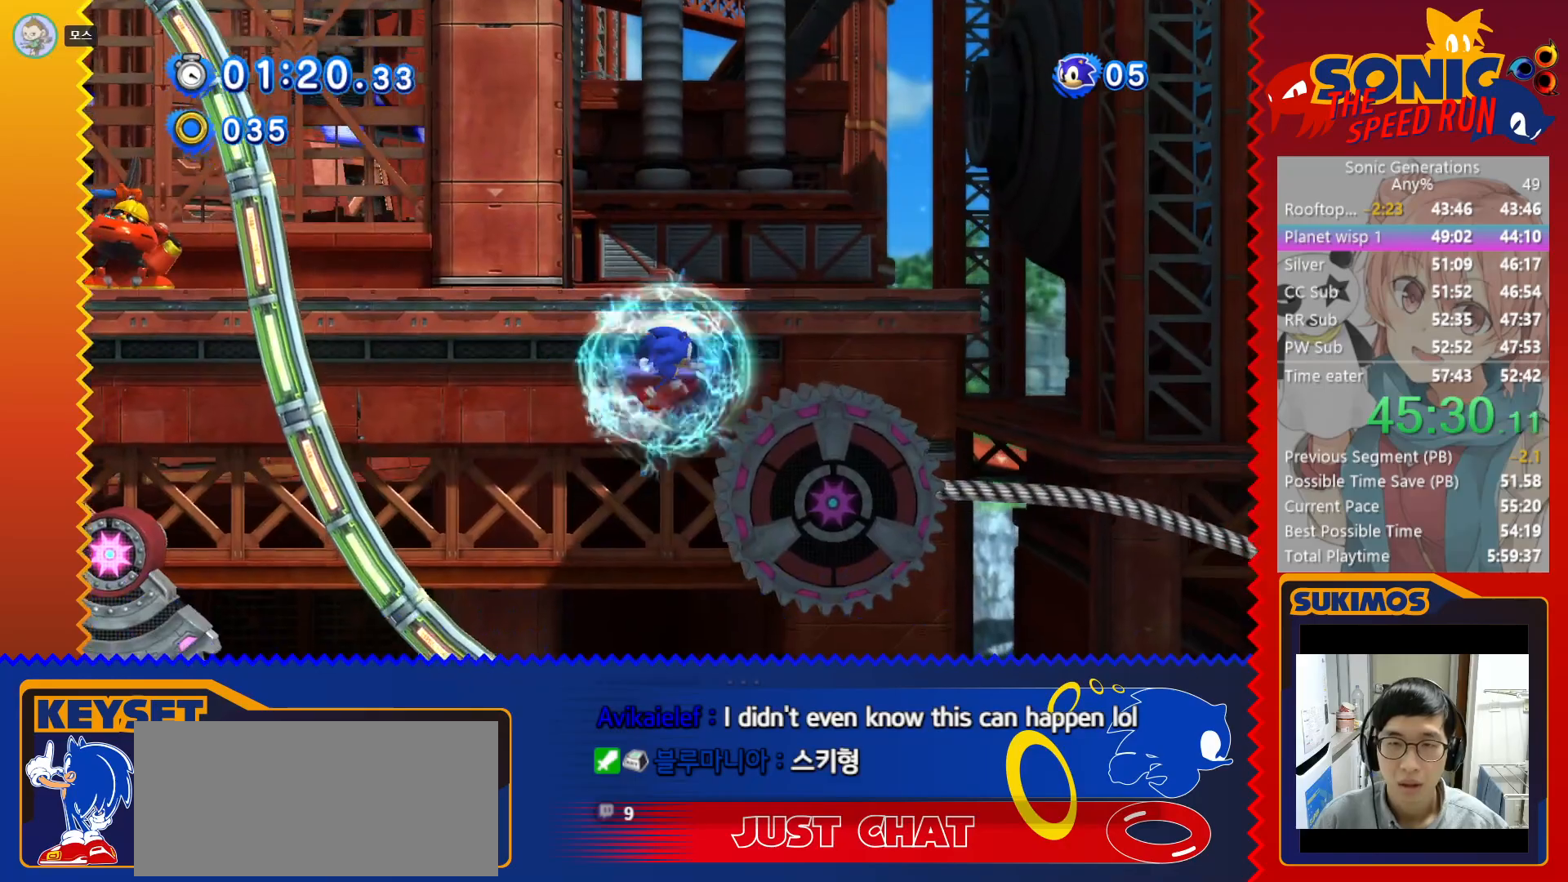
{"keys": ["left"], "events": [[200, "right", "up"], [250, "left", "down"]]}
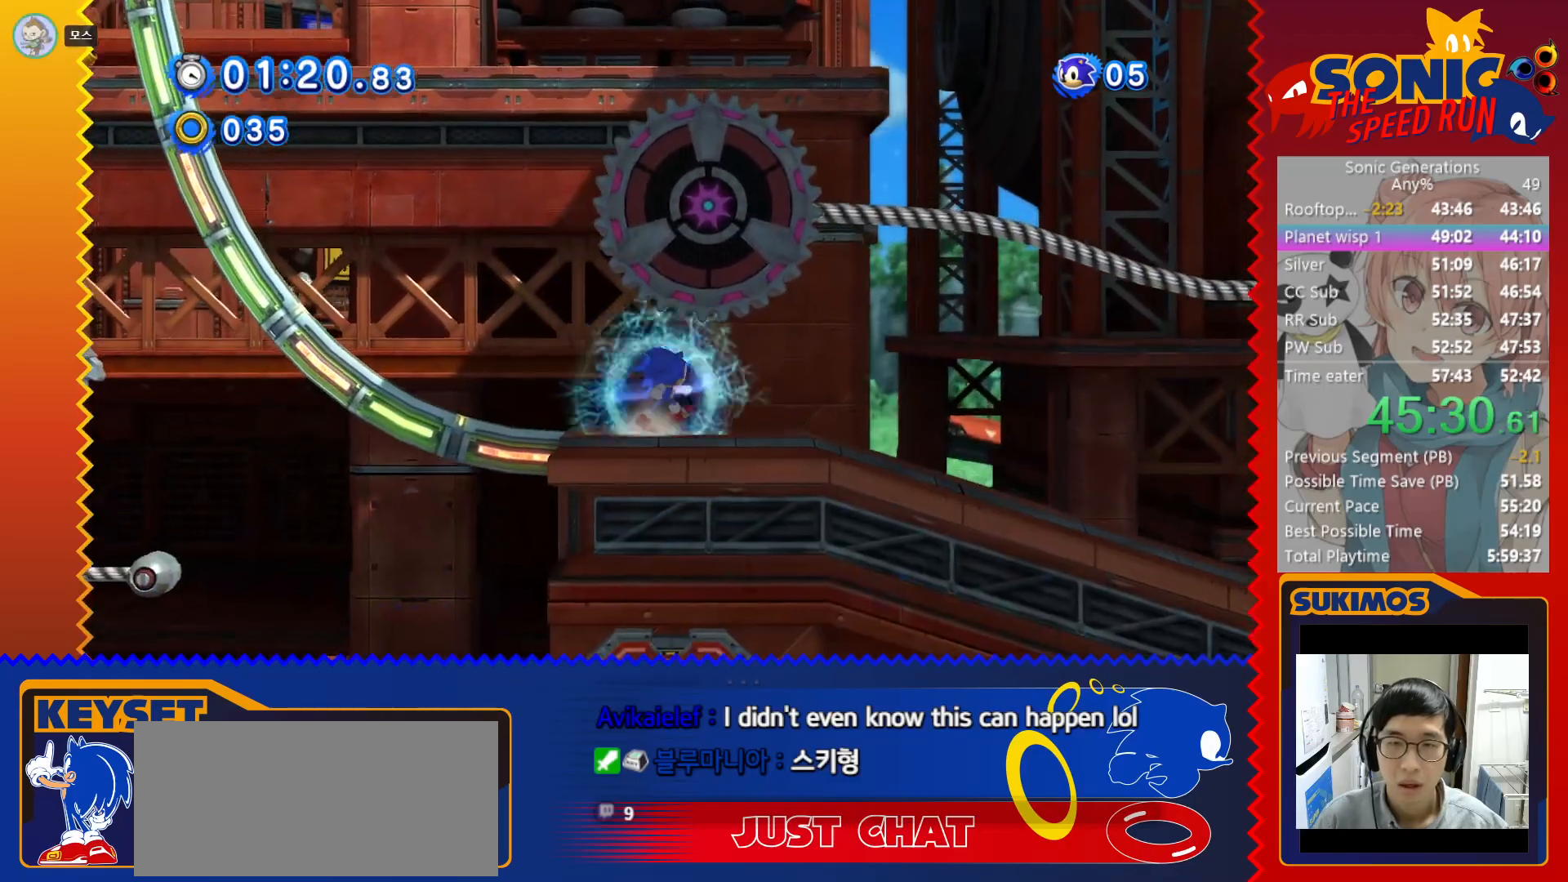
{"keys": ["x"], "events": [[166, "x", "down"], [466, "left", "up"]]}
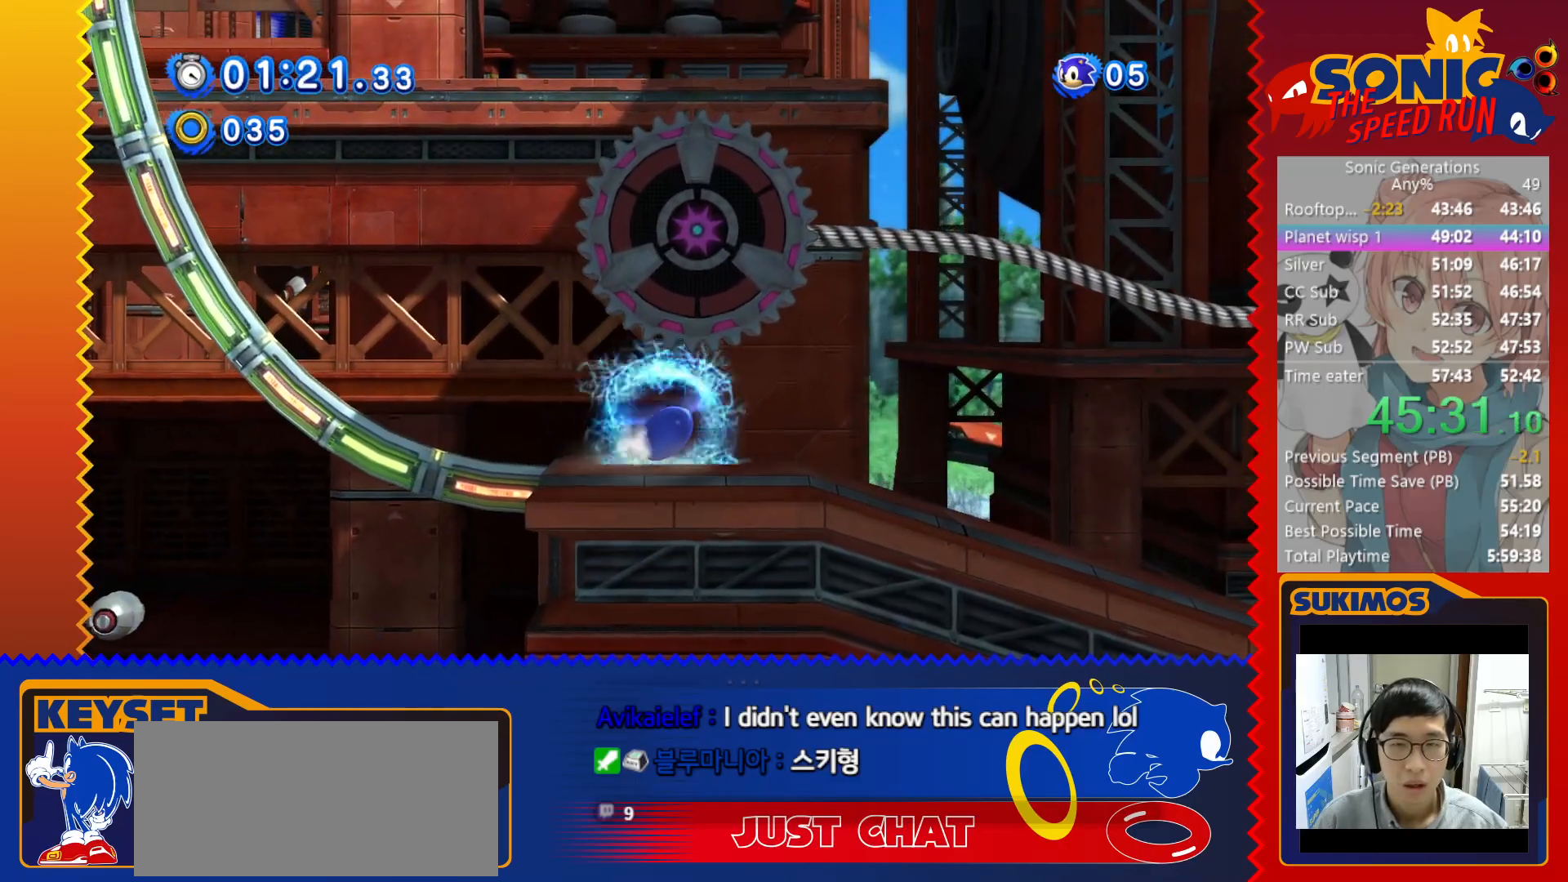
{"keys": ["right"], "events": [[50, "left", "down"], [150, "c", "down"], [250, "c", "up"], [266, "x", "up"], [333, "left", "up"], [416, "right", "down"]]}
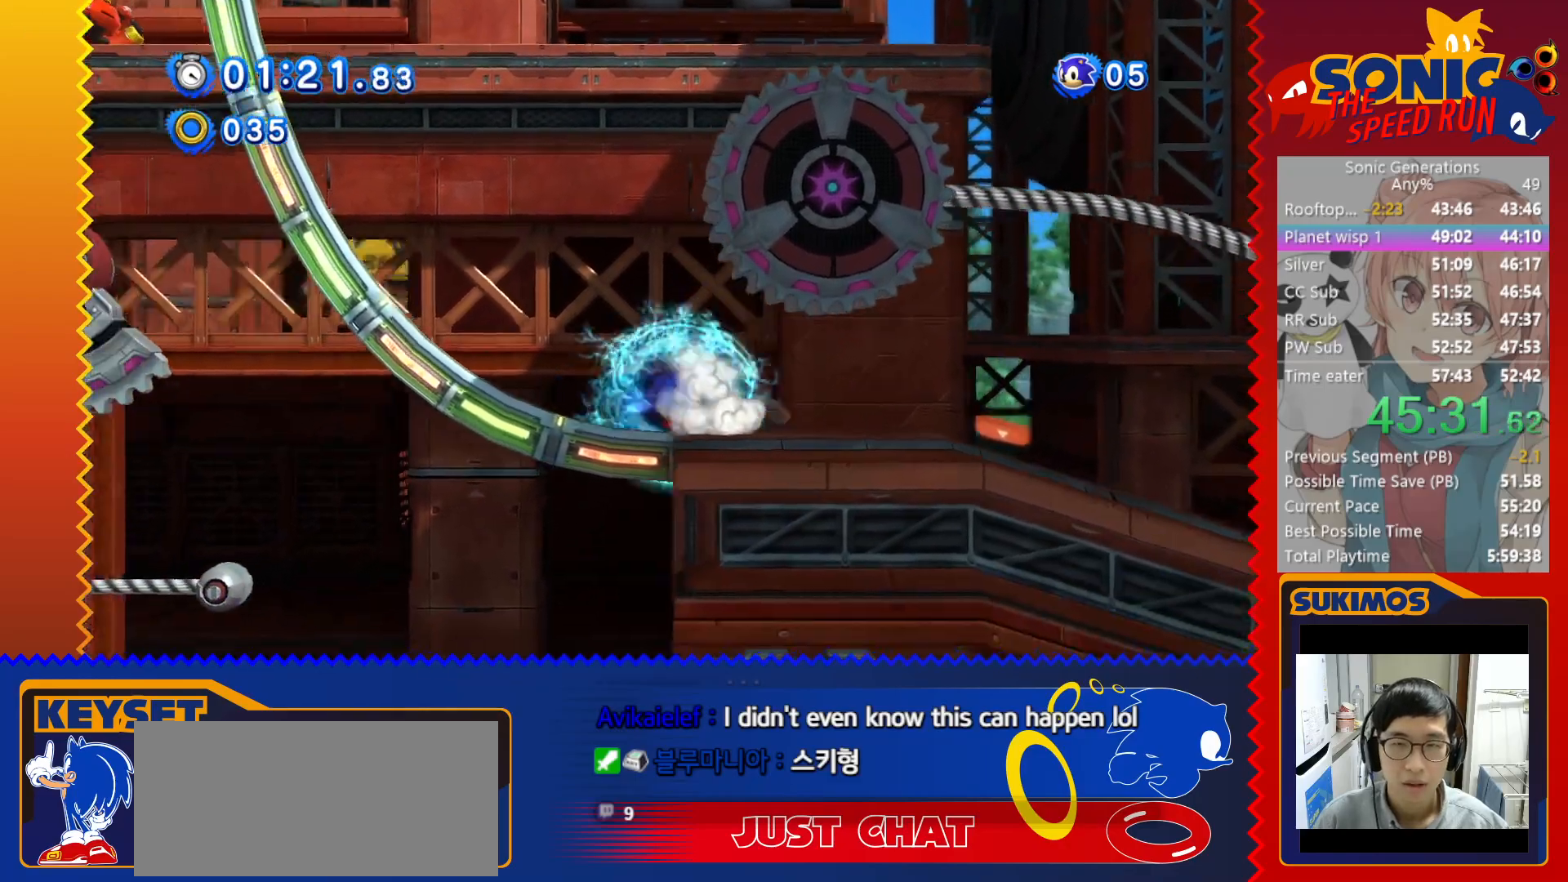
{"keys": ["right", "x"], "events": [[66, "left", "down"], [66, "right", "up"], [333, "x", "down"], [500, "left", "up"], [500, "right", "down"]]}
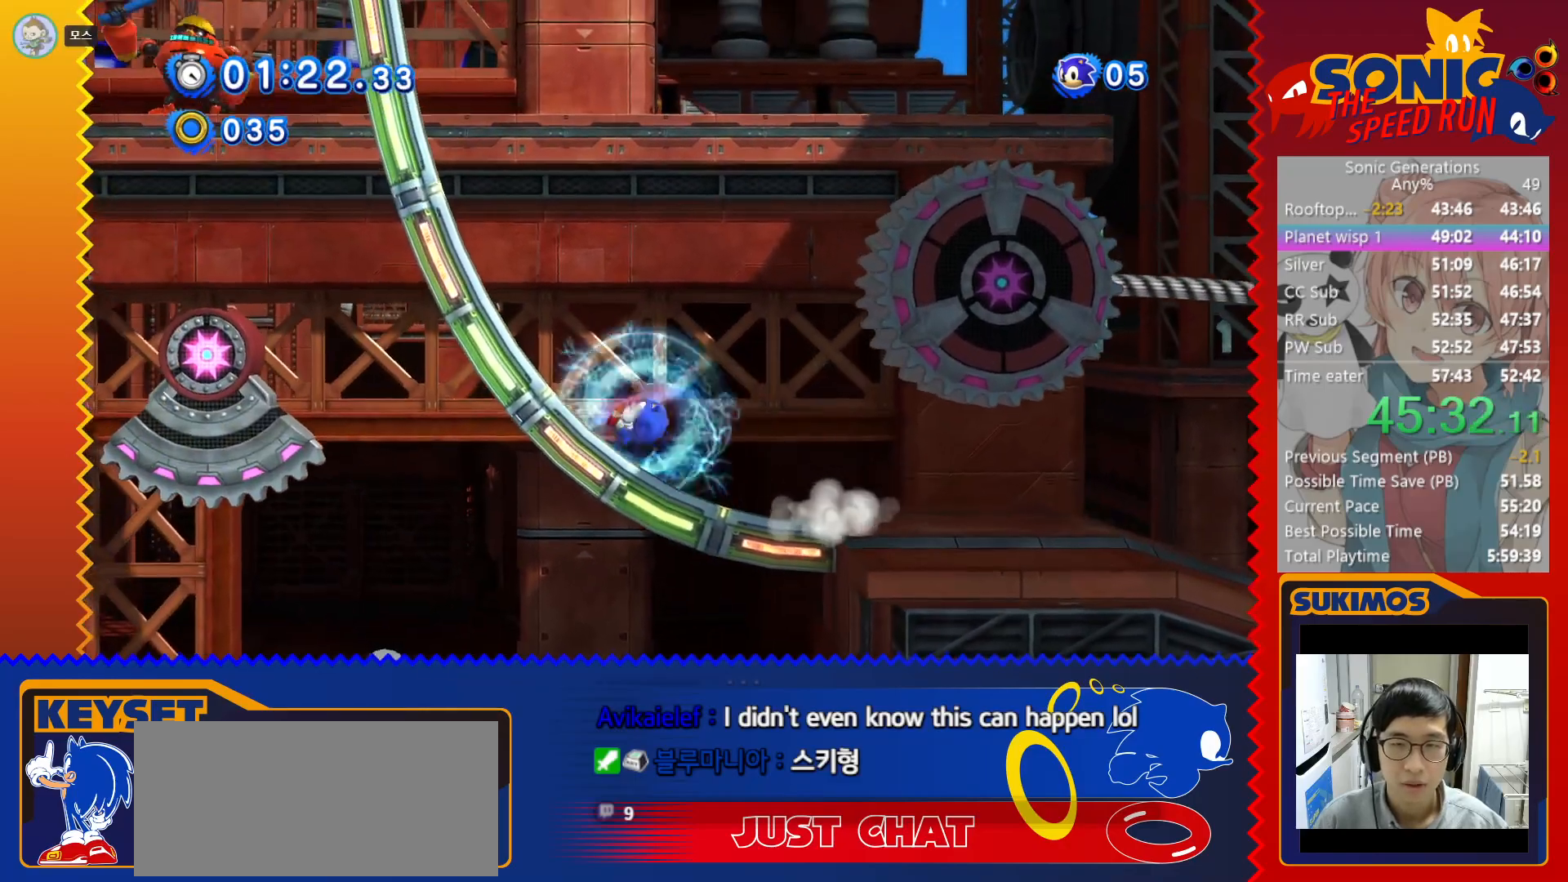
{"keys": ["right"], "events": [[16, "x", "up"], [100, "c", "down"], [166, "c", "up"]]}
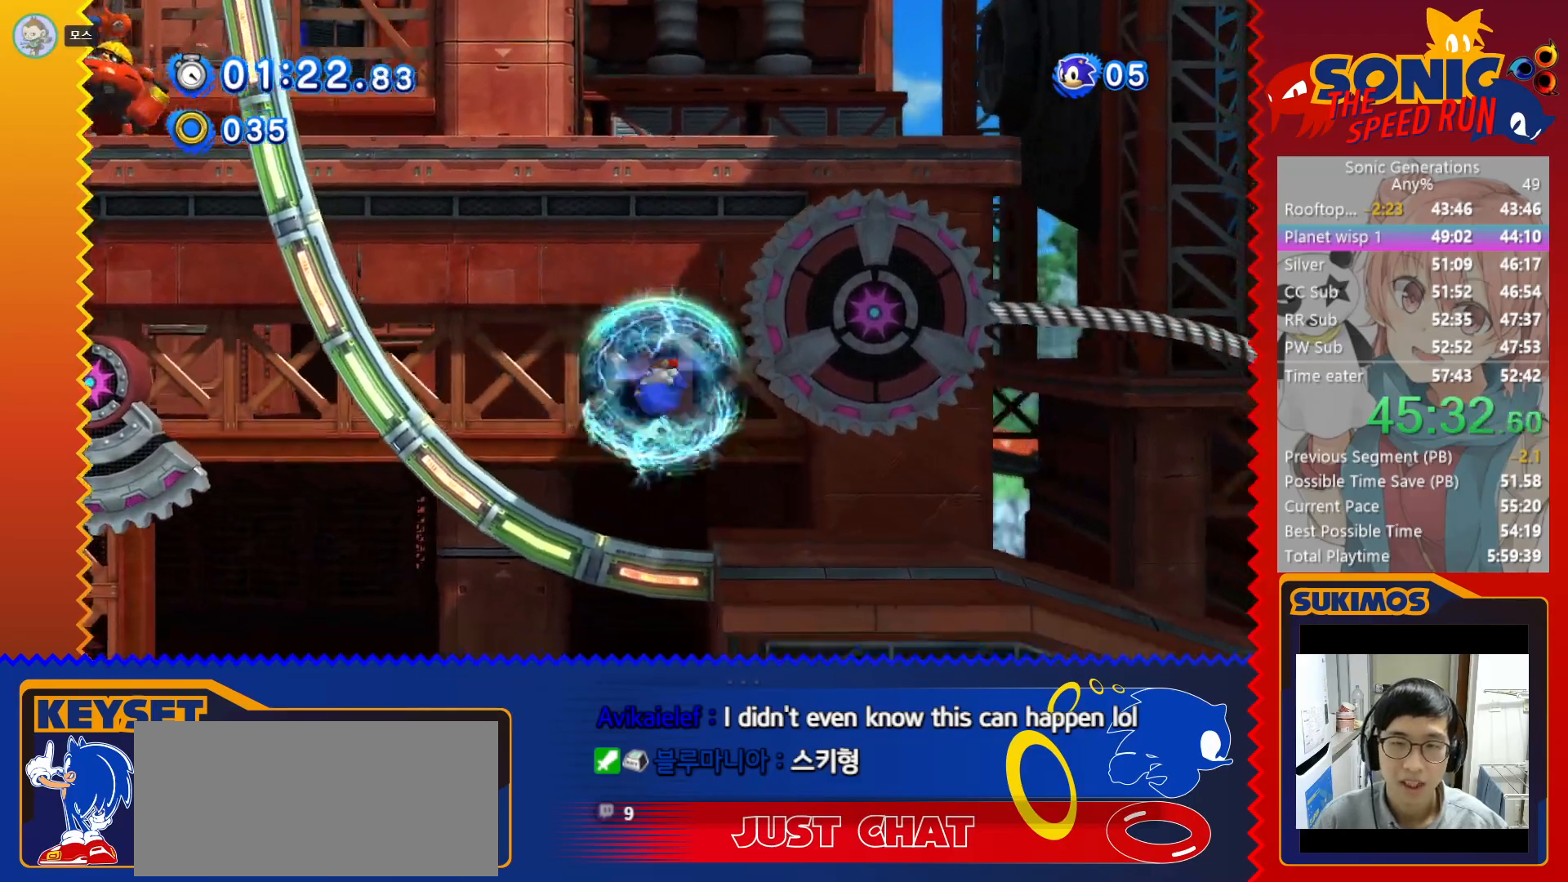
{"keys": ["left"], "events": [[83, "right", "up"], [100, "left", "down"]]}
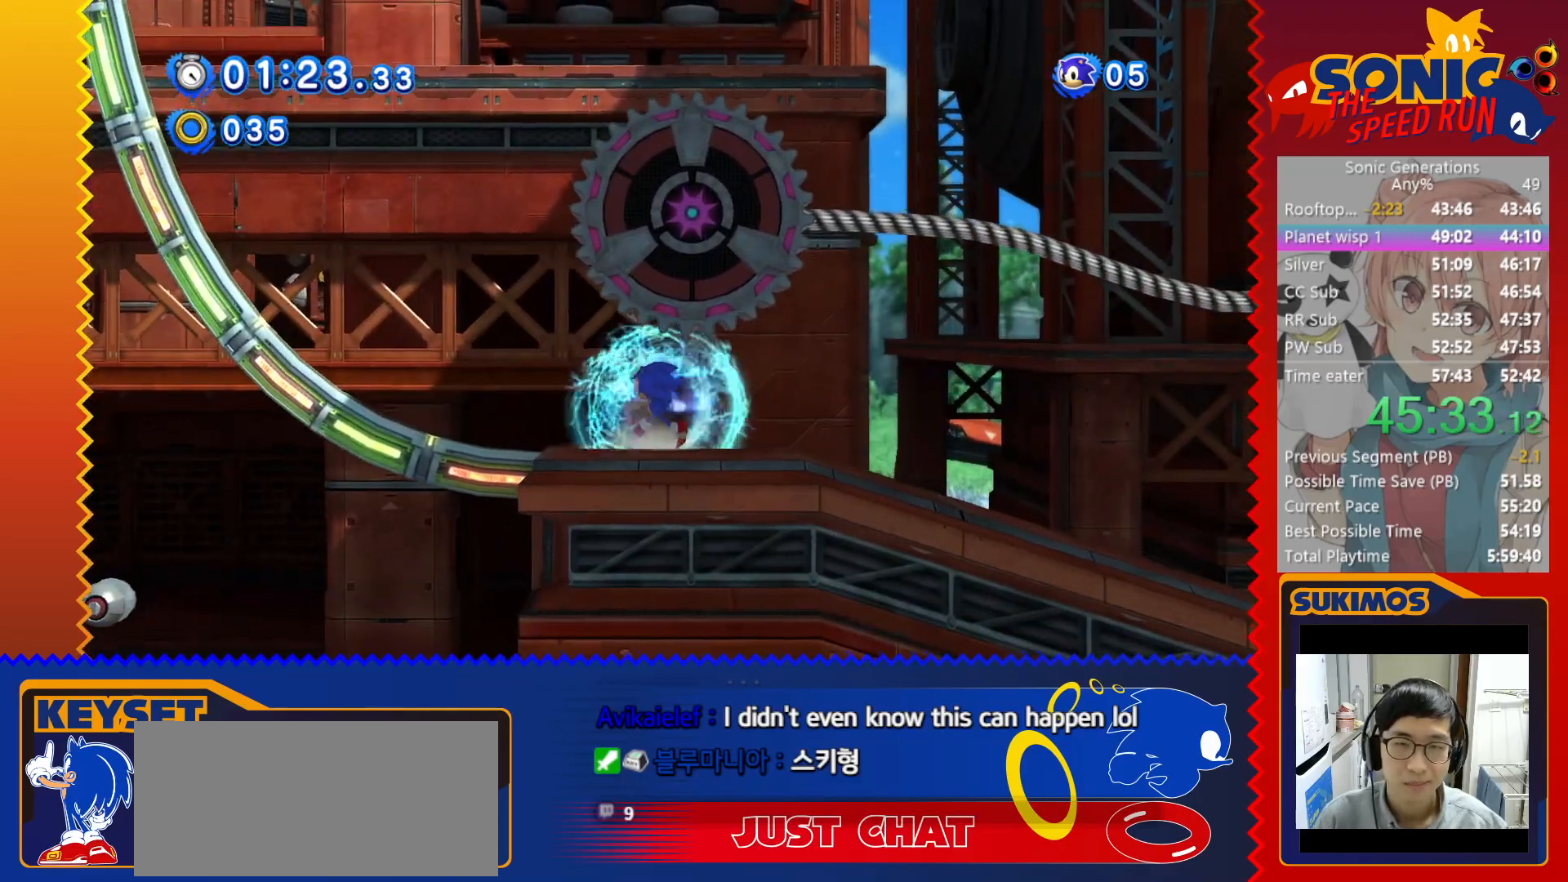
{"keys": ["left"], "events": [[66, "x", "down"], [316, "x", "up"]]}
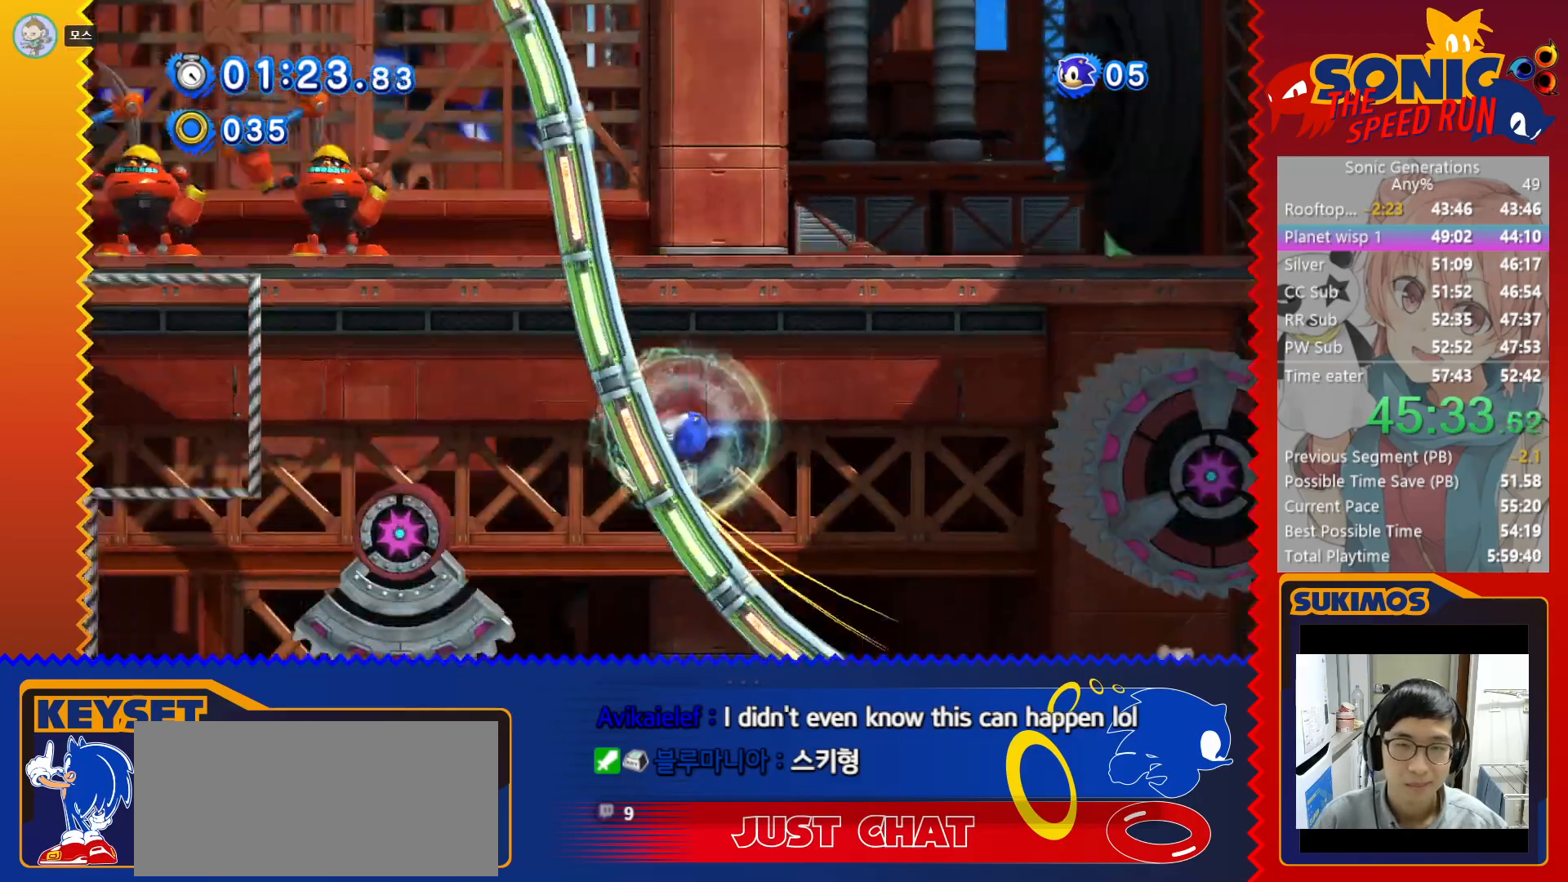
{"keys": ["right"], "events": [[250, "left", "up"], [266, "right", "down"]]}
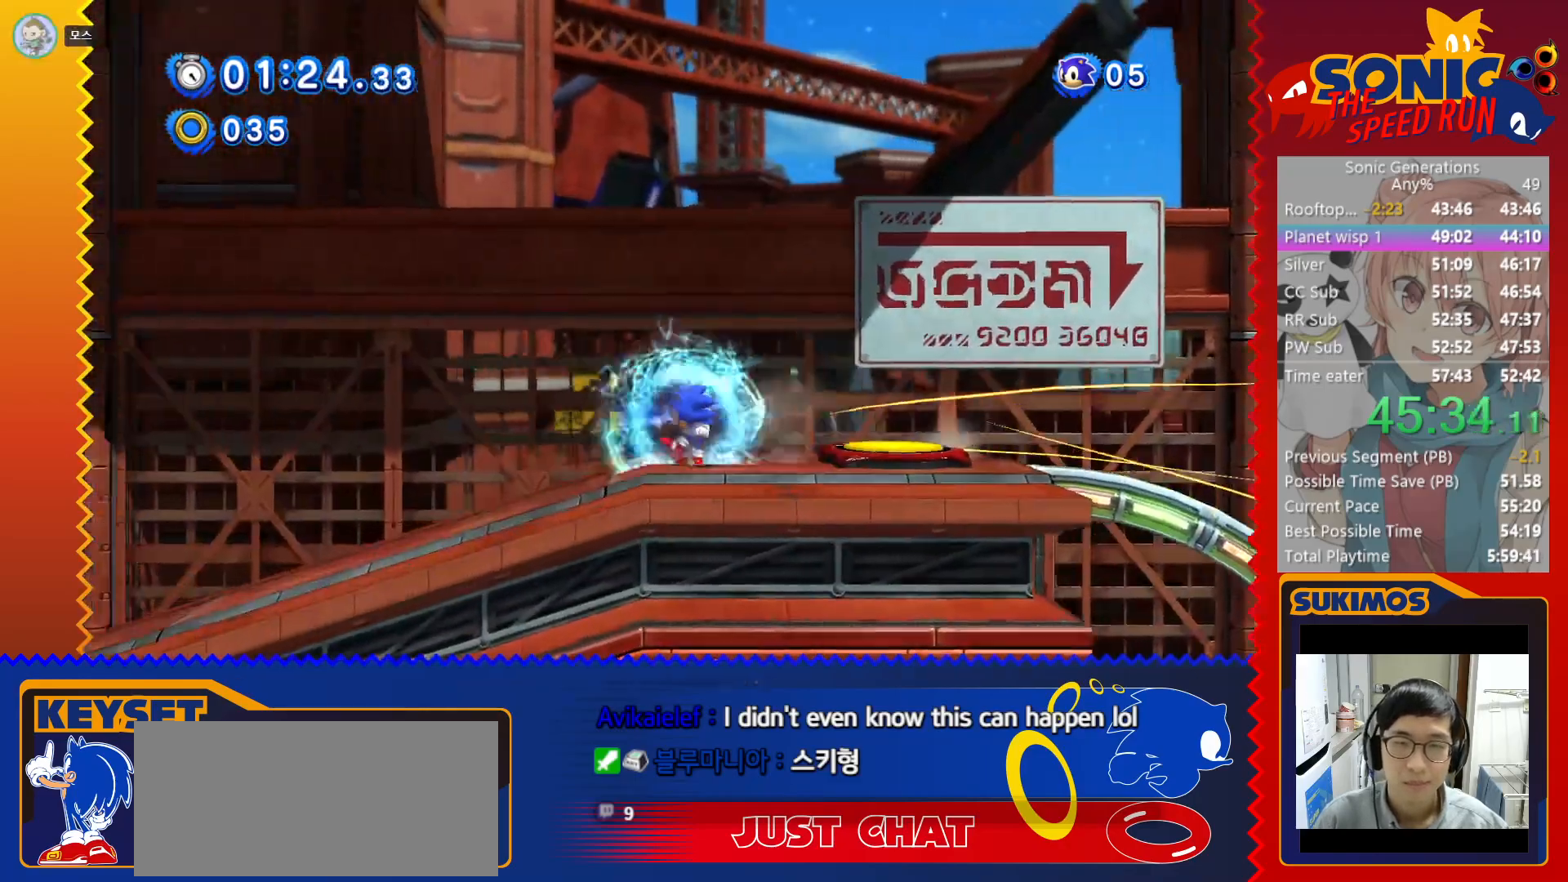
{"keys": ["right", "x"], "events": [[483, "x", "down"]]}
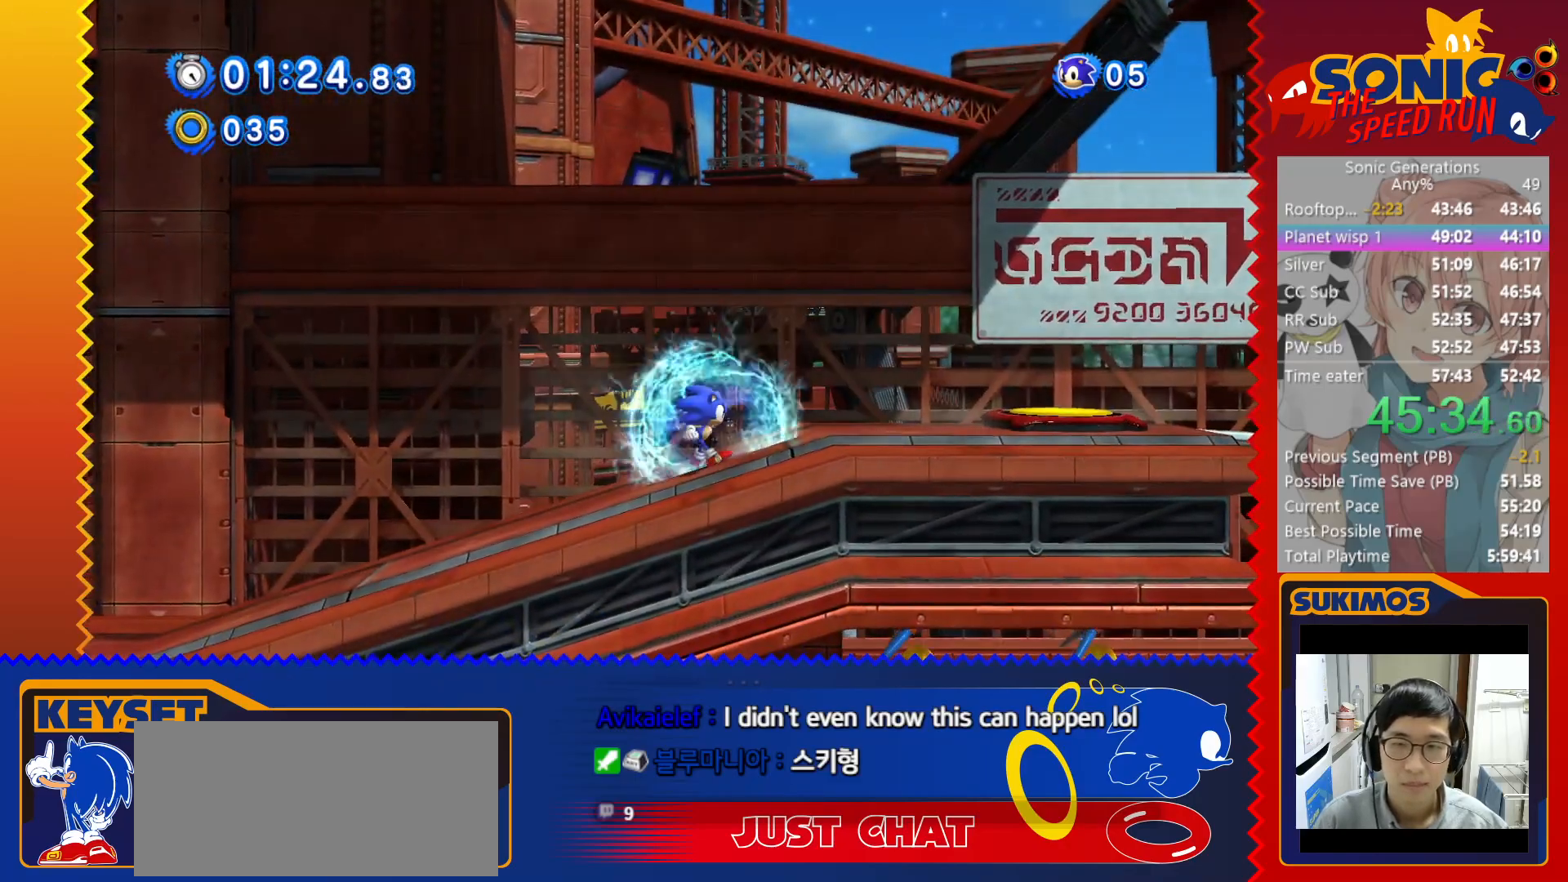
{"keys": ["right"], "events": [[250, "x", "up"]]}
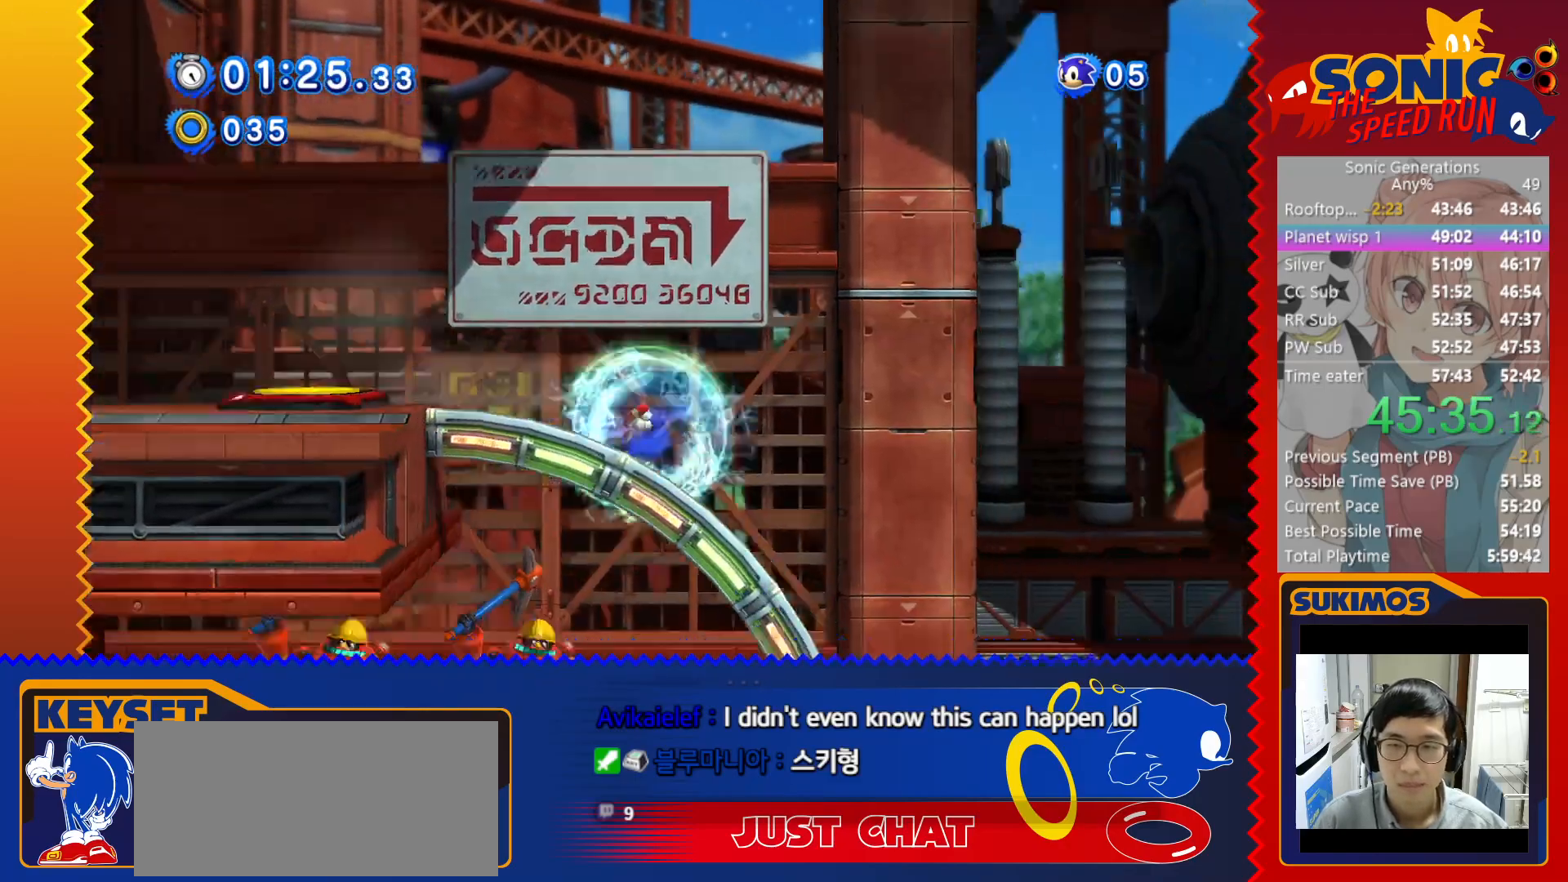
{"keys": ["left"], "events": [[266, "right", "up"], [333, "left", "down"]]}
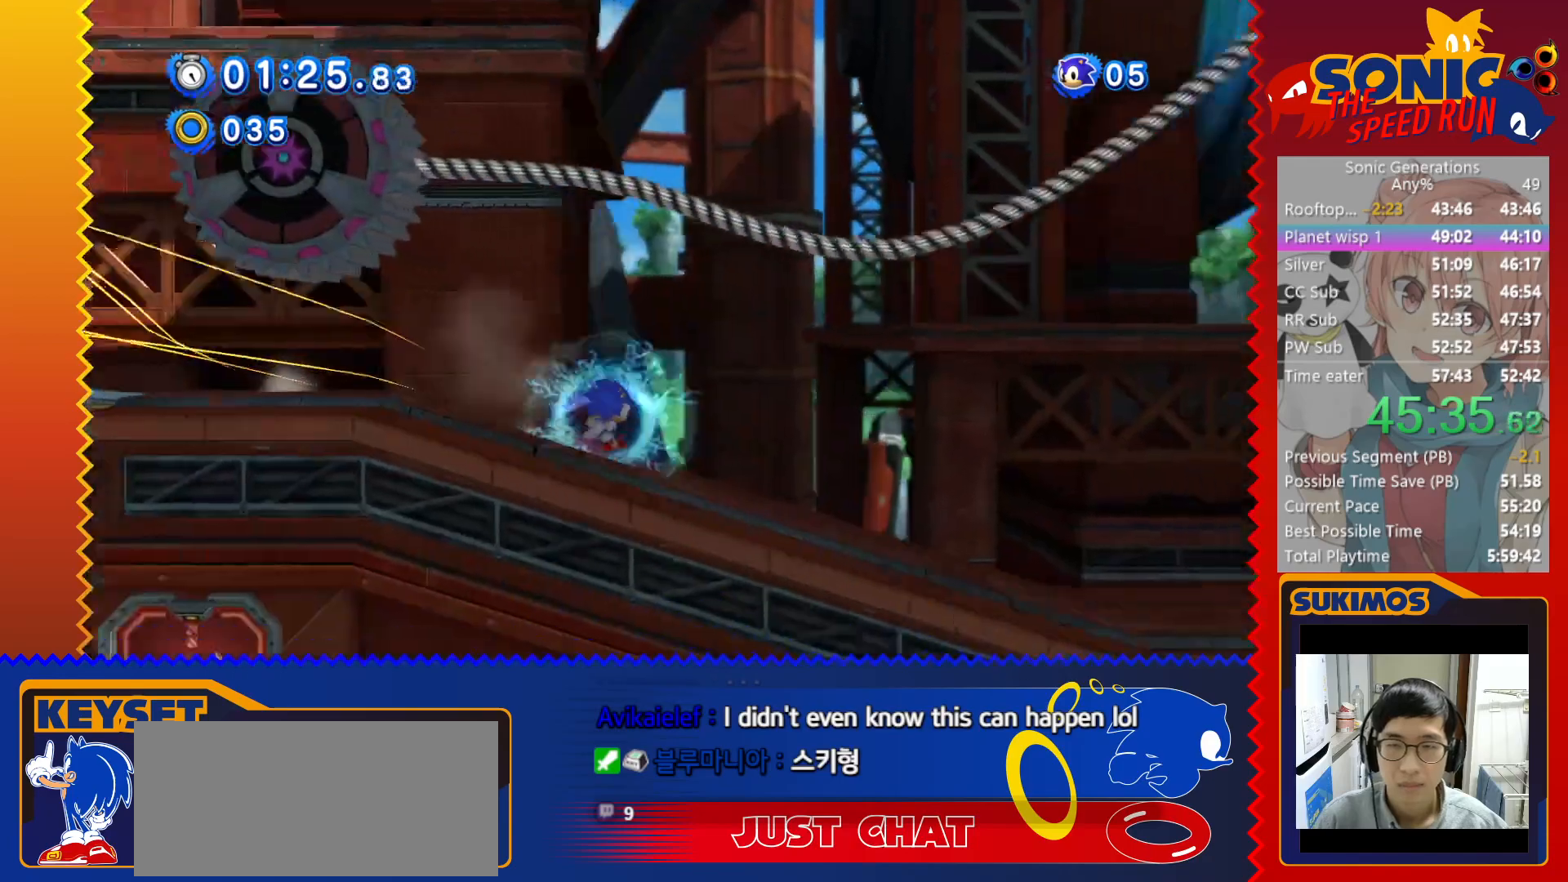
{"keys": ["right"], "events": [[166, "left", "up"], [283, "right", "down"]]}
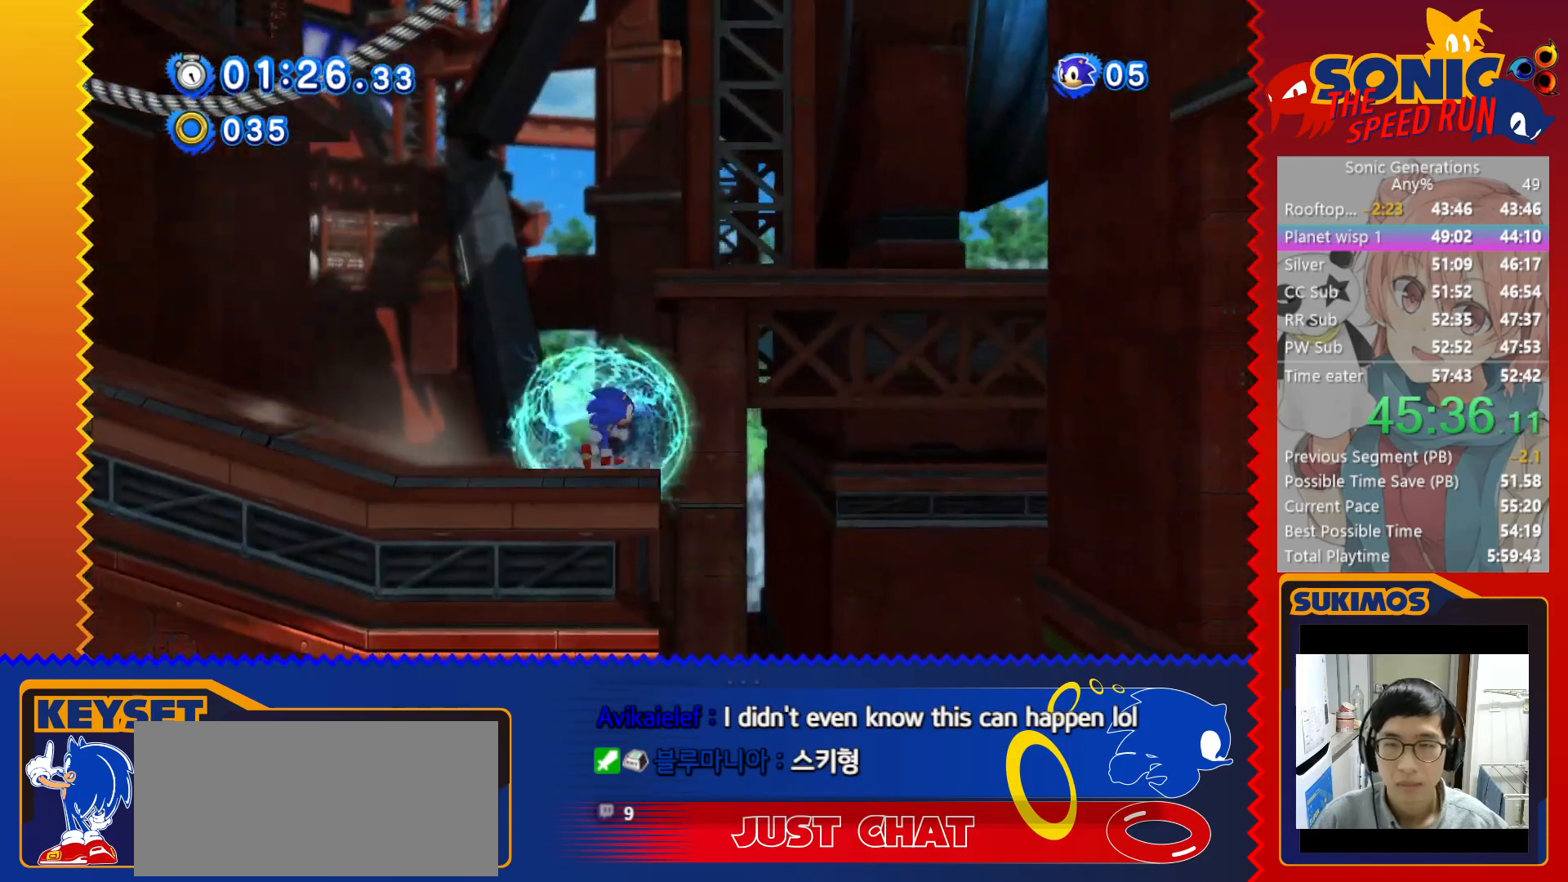
{"keys": [], "events": [[50, "right", "up"], [100, "left", "down"], [283, "left", "up"]]}
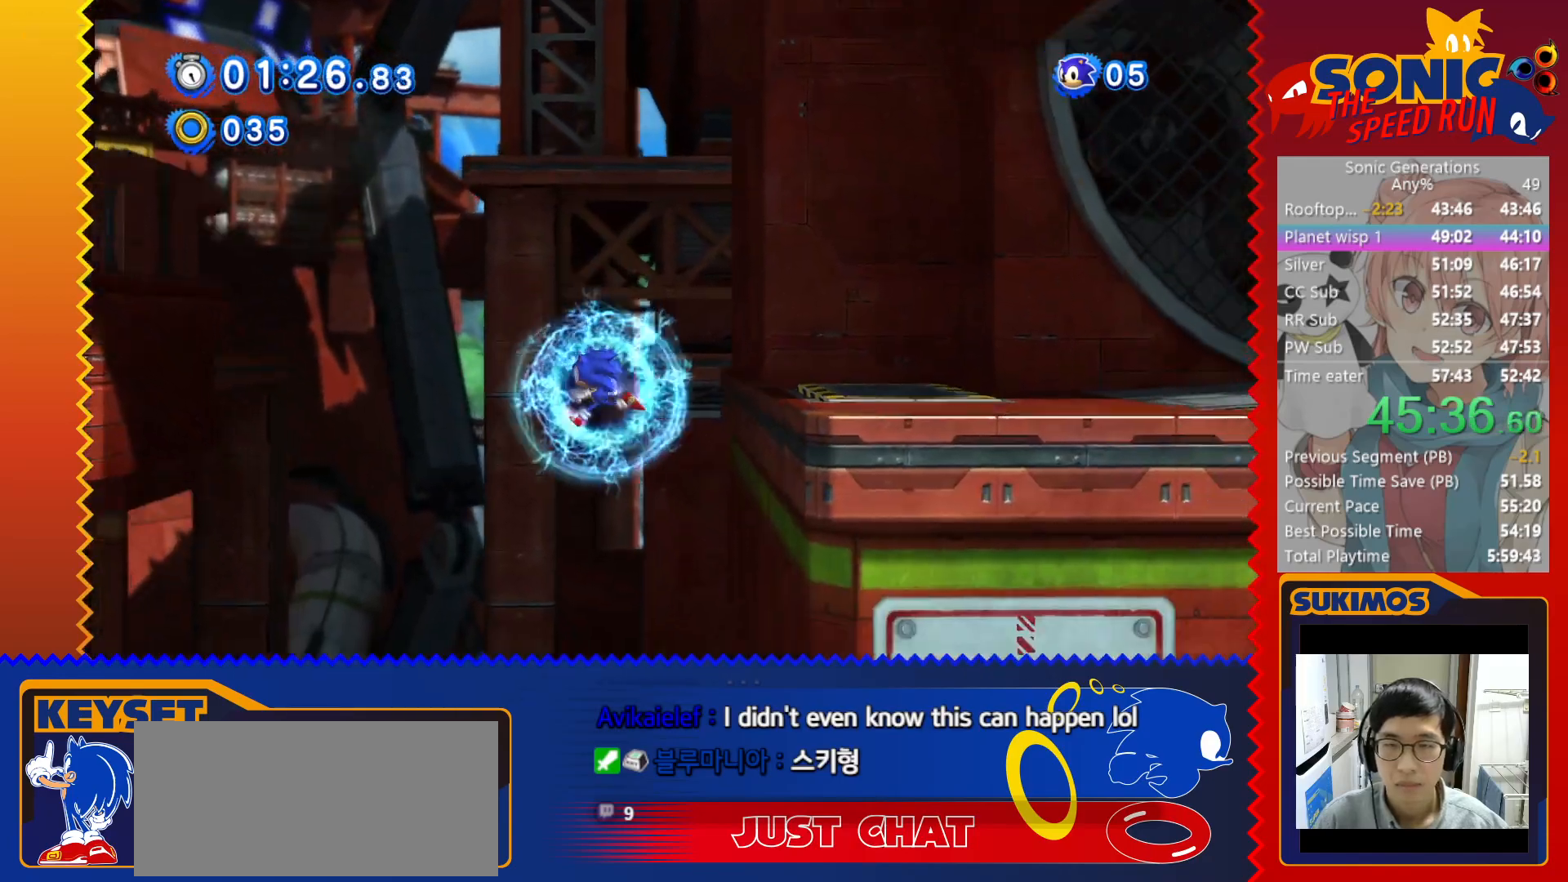
{"keys": ["right"], "events": [[183, "right", "down"]]}
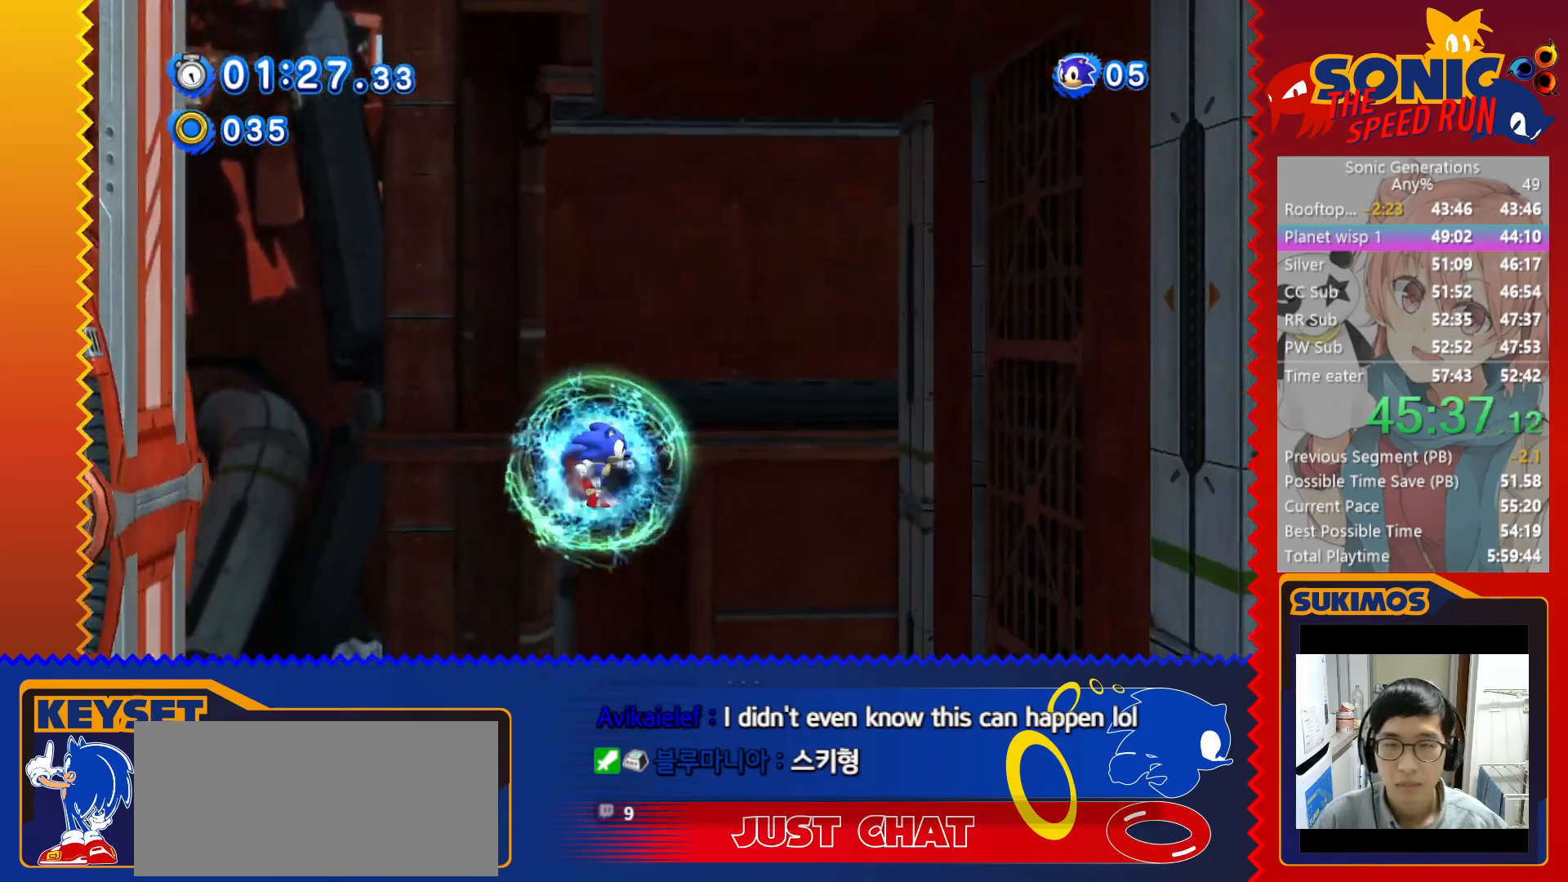
{"keys": [], "events": [[33, "c", "down"], [50, "c", "up"], [250, "right", "up"], [300, "left", "down"], [400, "left", "up"]]}
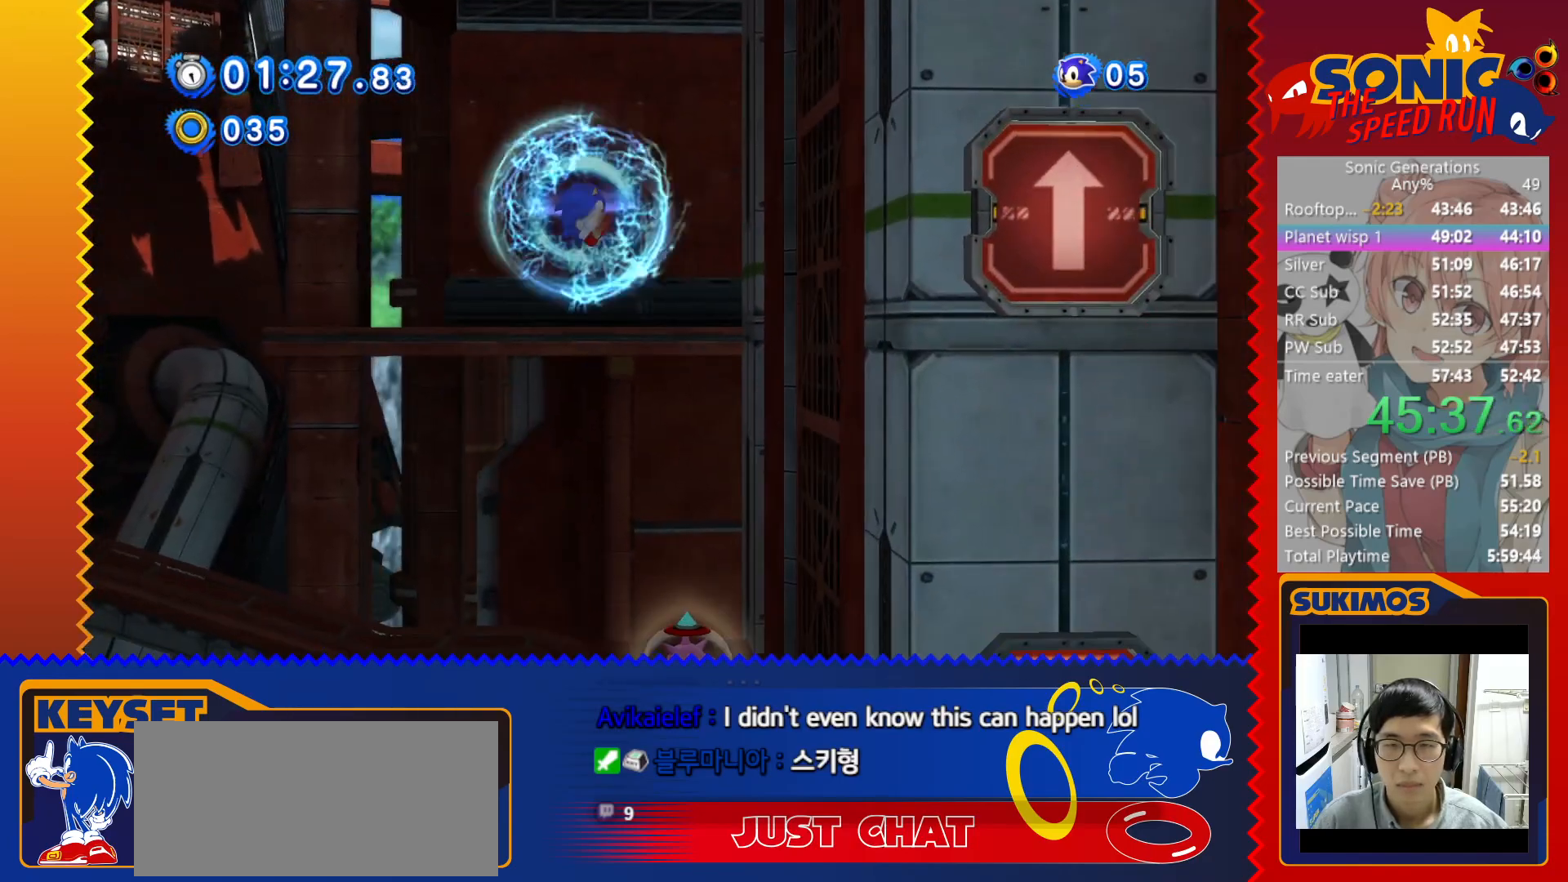
{"keys": [], "events": [[83, "right", "down"], [250, "right", "up"]]}
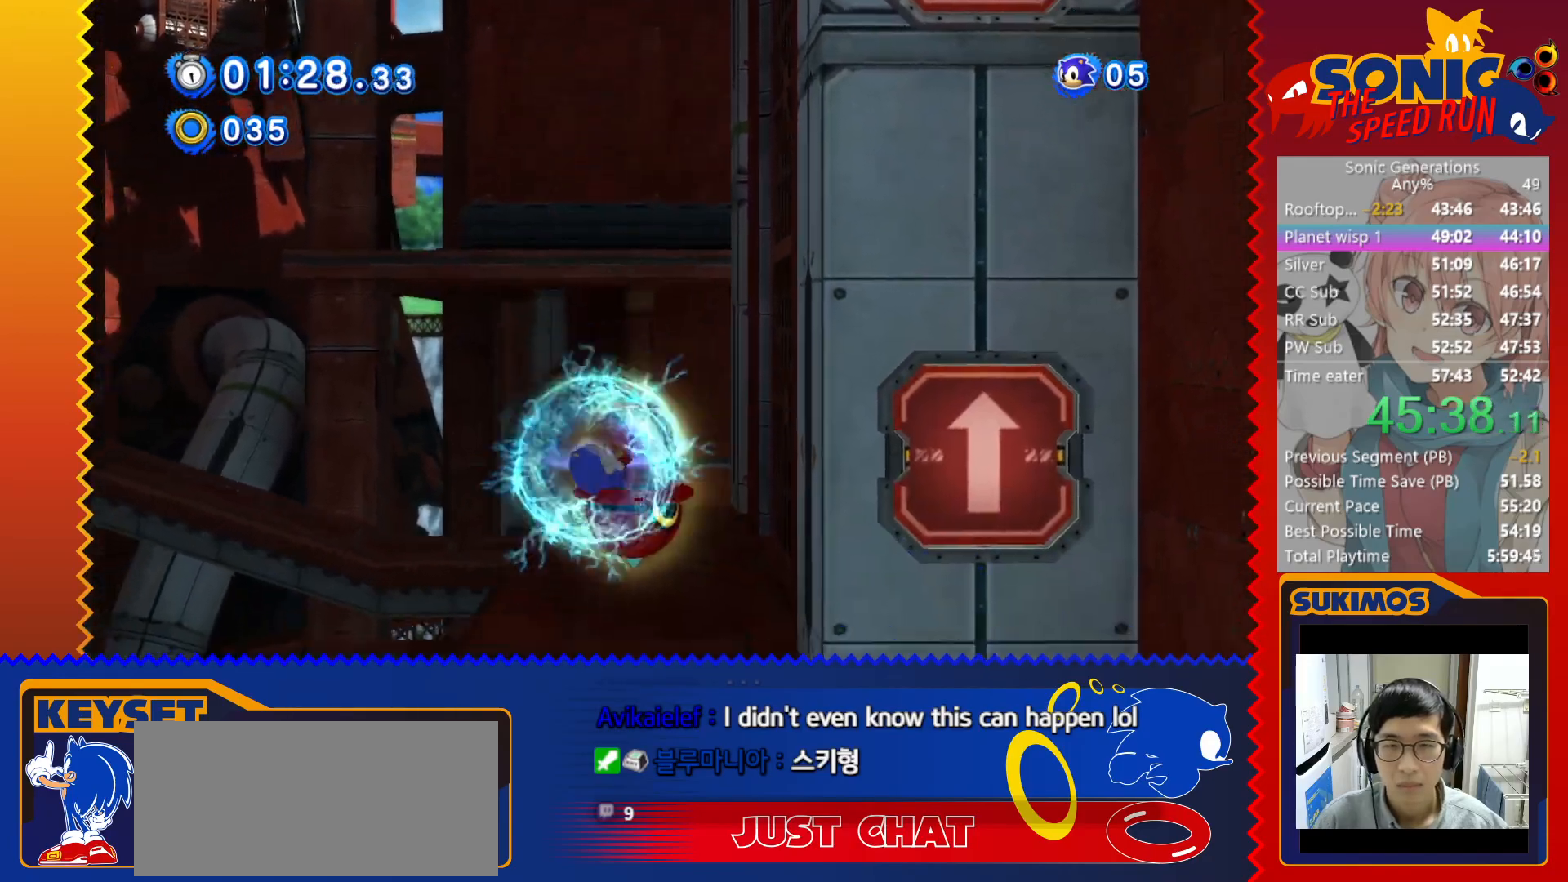
{"keys": ["x"], "events": [[33, "right", "down"], [50, "d", "down"], [100, "d", "up"], [116, "x", "down"], [283, "right", "up"]]}
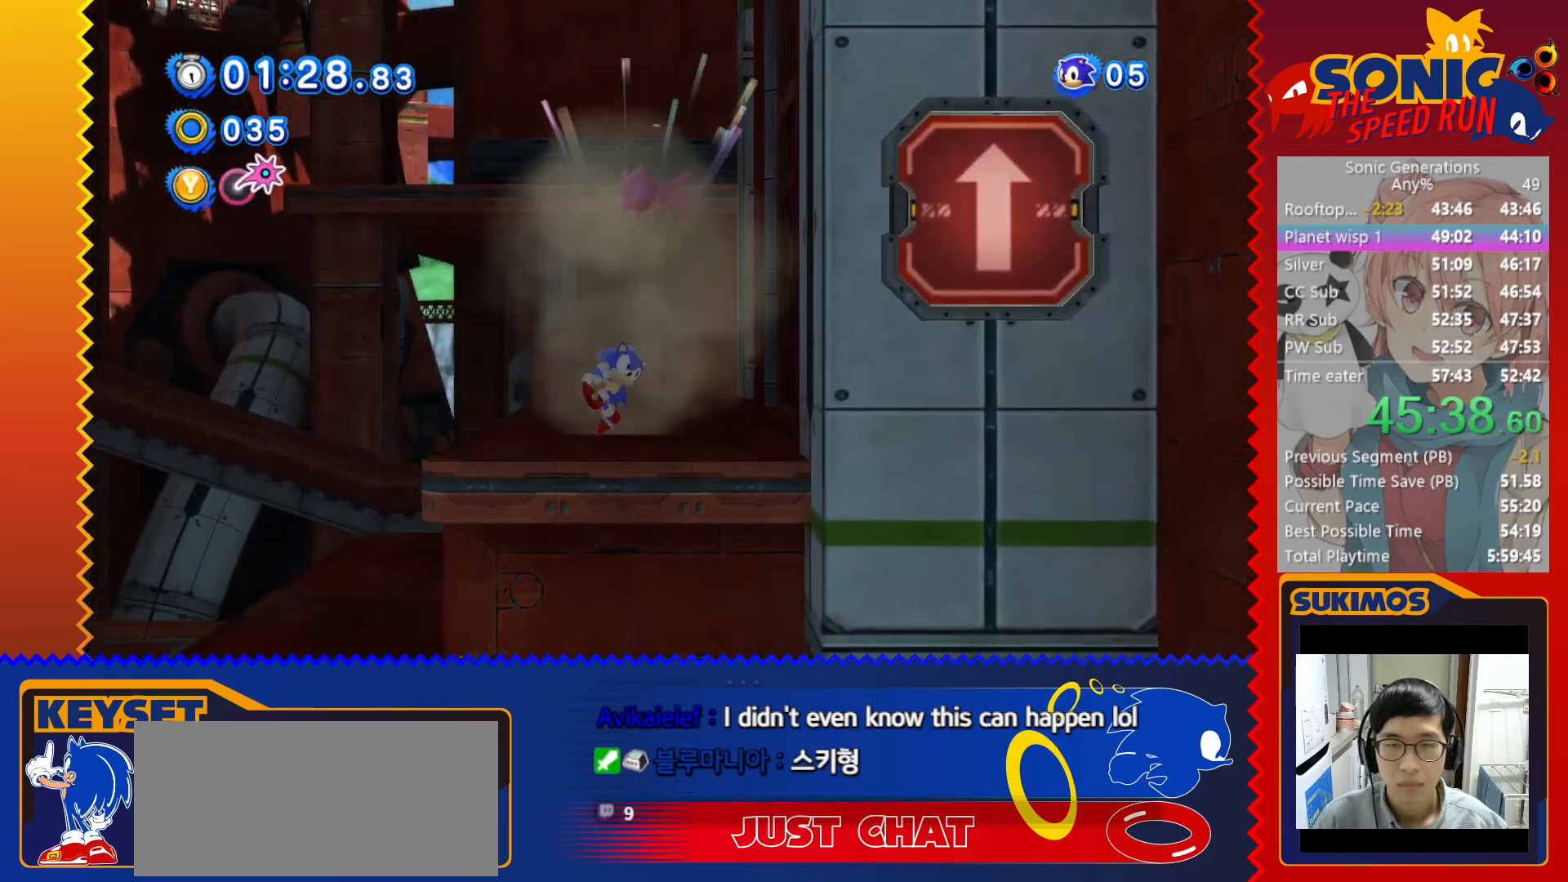
{"keys": ["c", "left"], "events": [[250, "left", "down"], [250, "x", "up"], [500, "c", "down"]]}
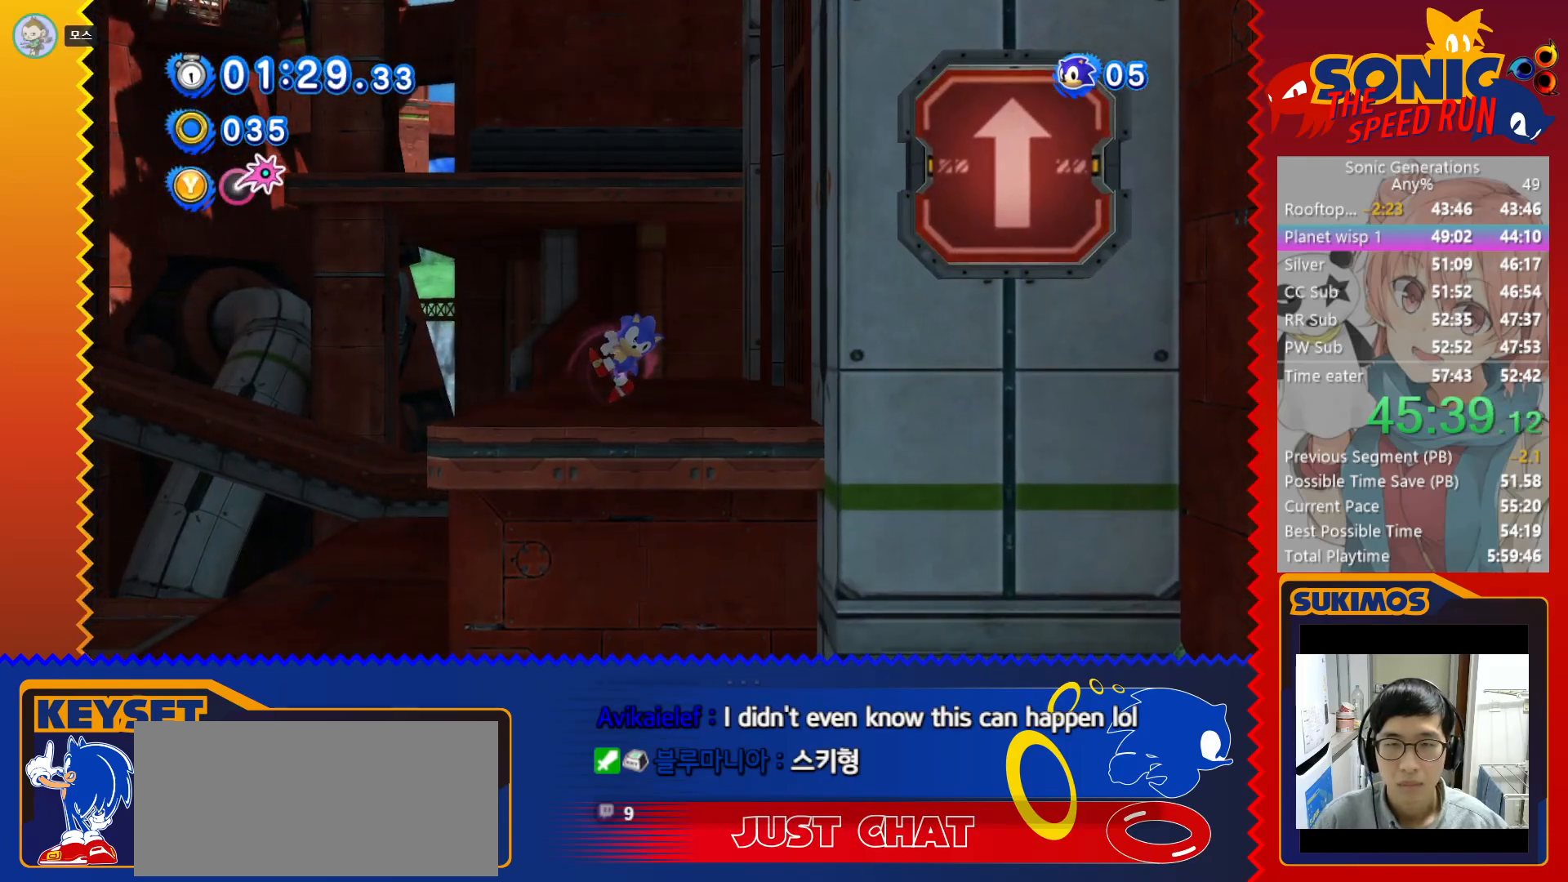
{"keys": ["left"], "events": [[66, "c", "up"]]}
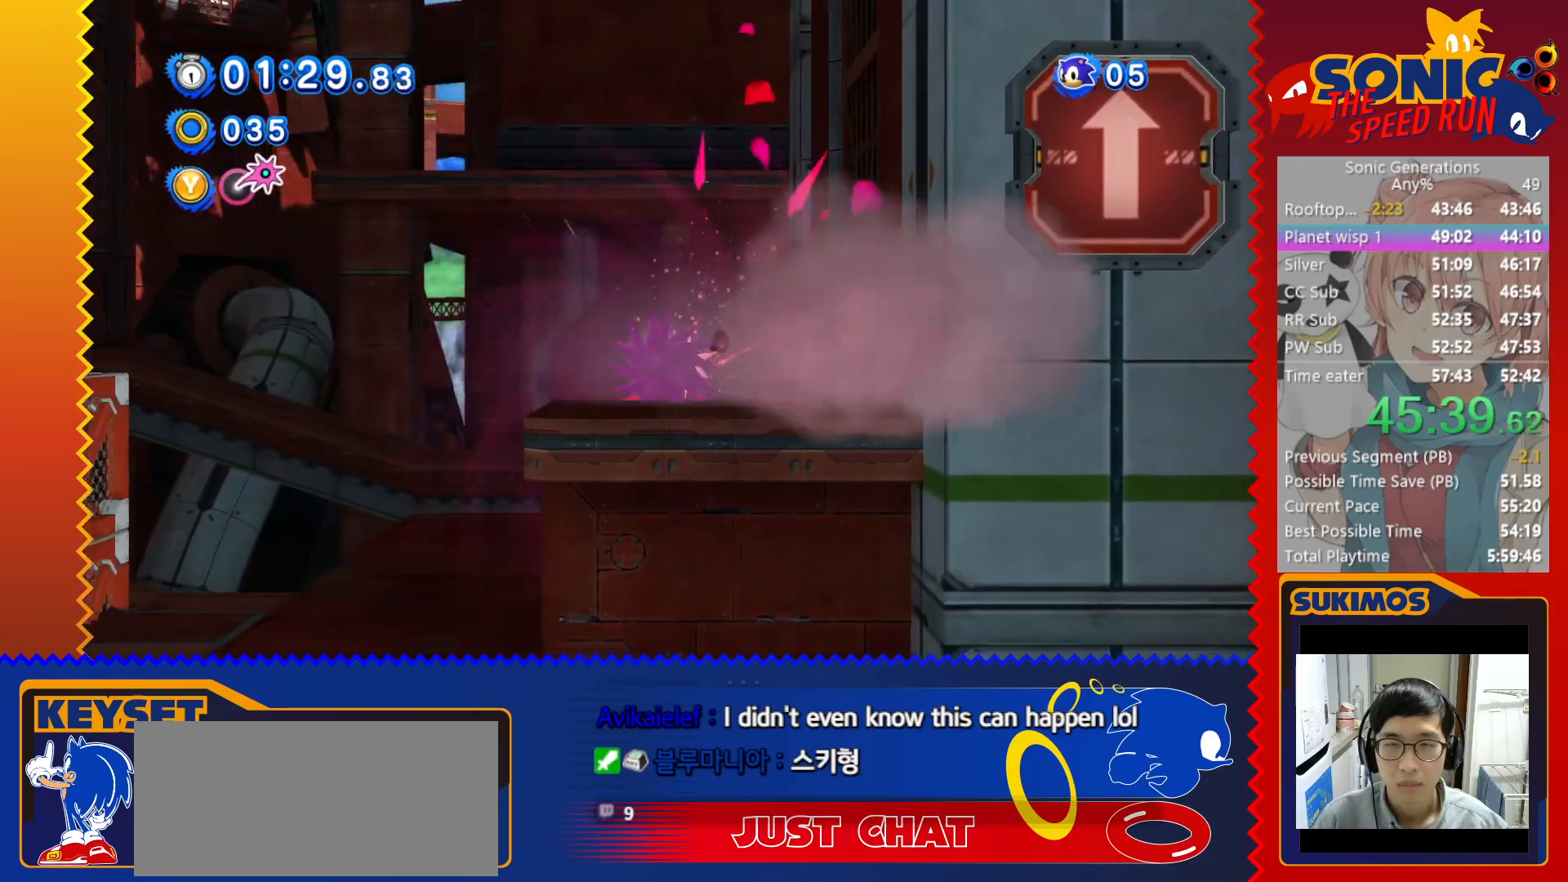
{"keys": ["right", "x"], "events": [[133, "left", "up"], [233, "right", "down"], [450, "x", "down"]]}
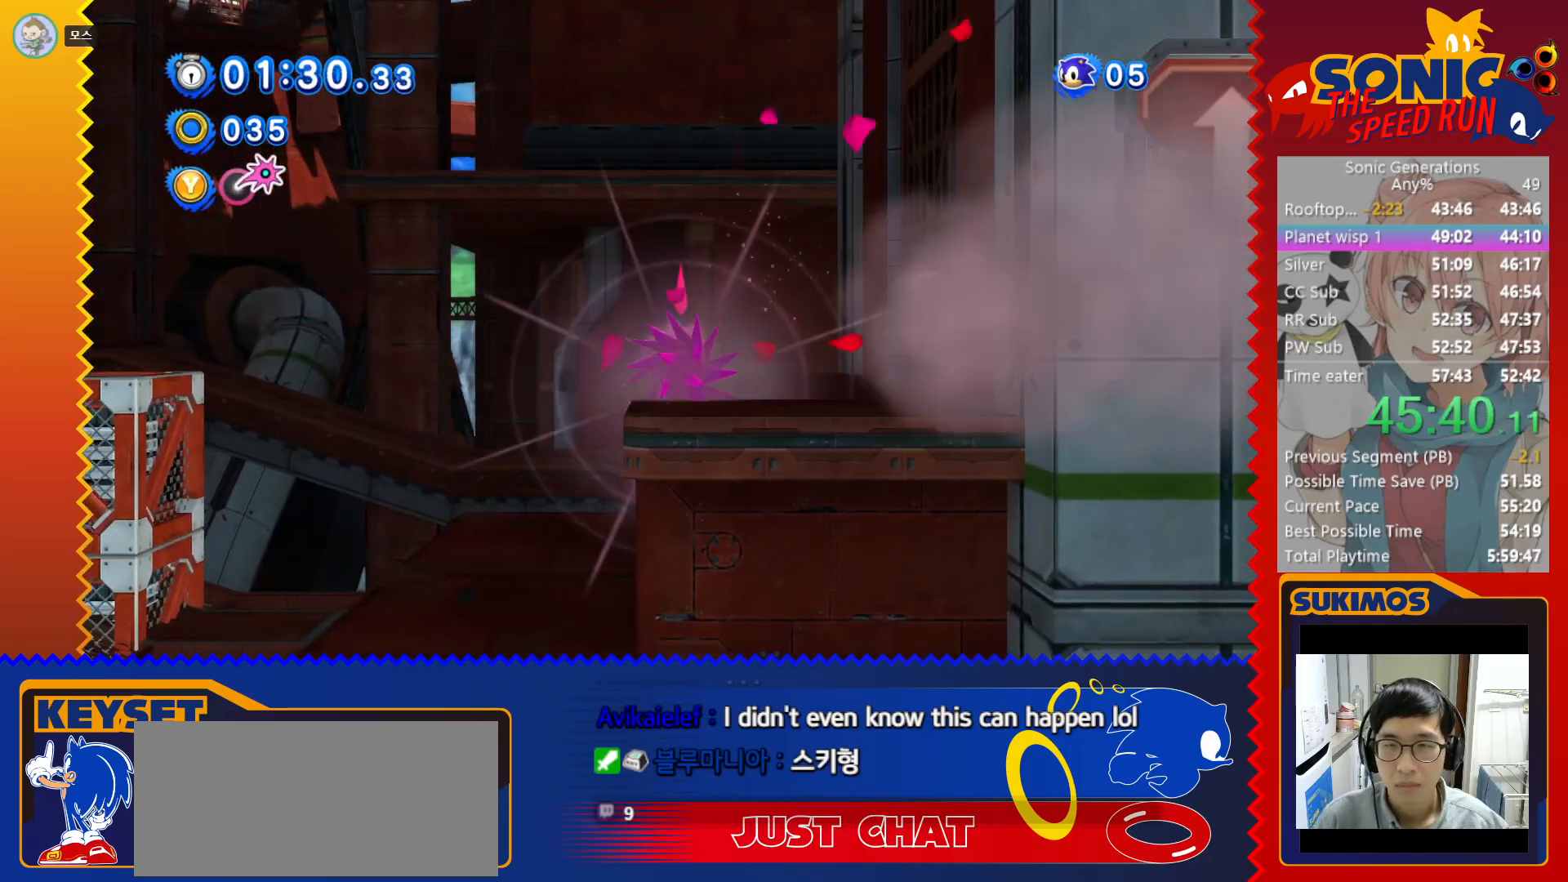
{"keys": ["right", "x"], "events": []}
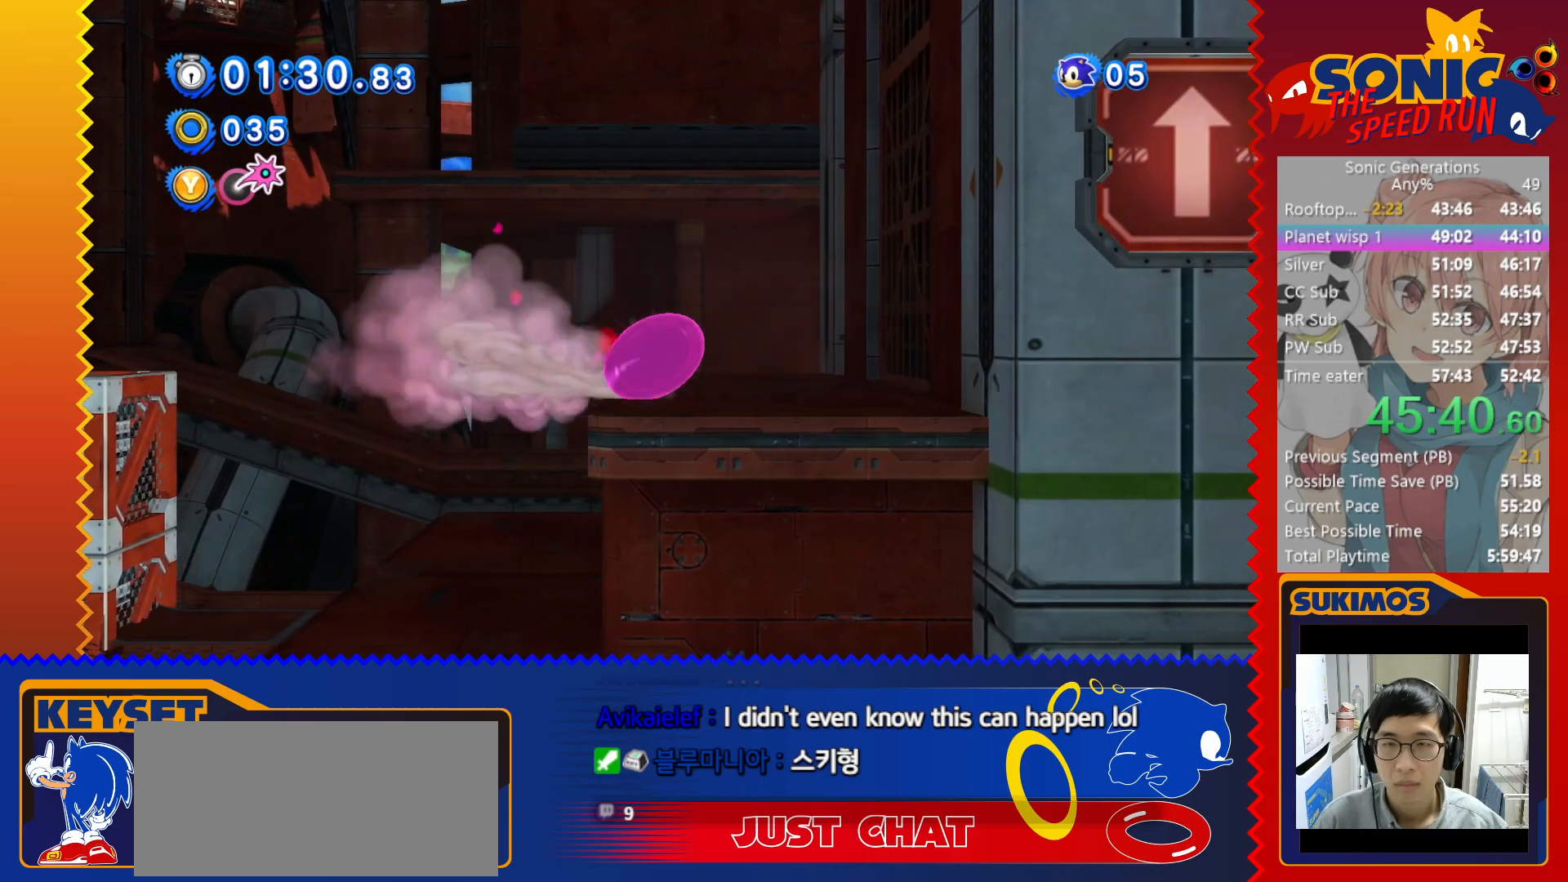
{"keys": ["right", "x"], "events": []}
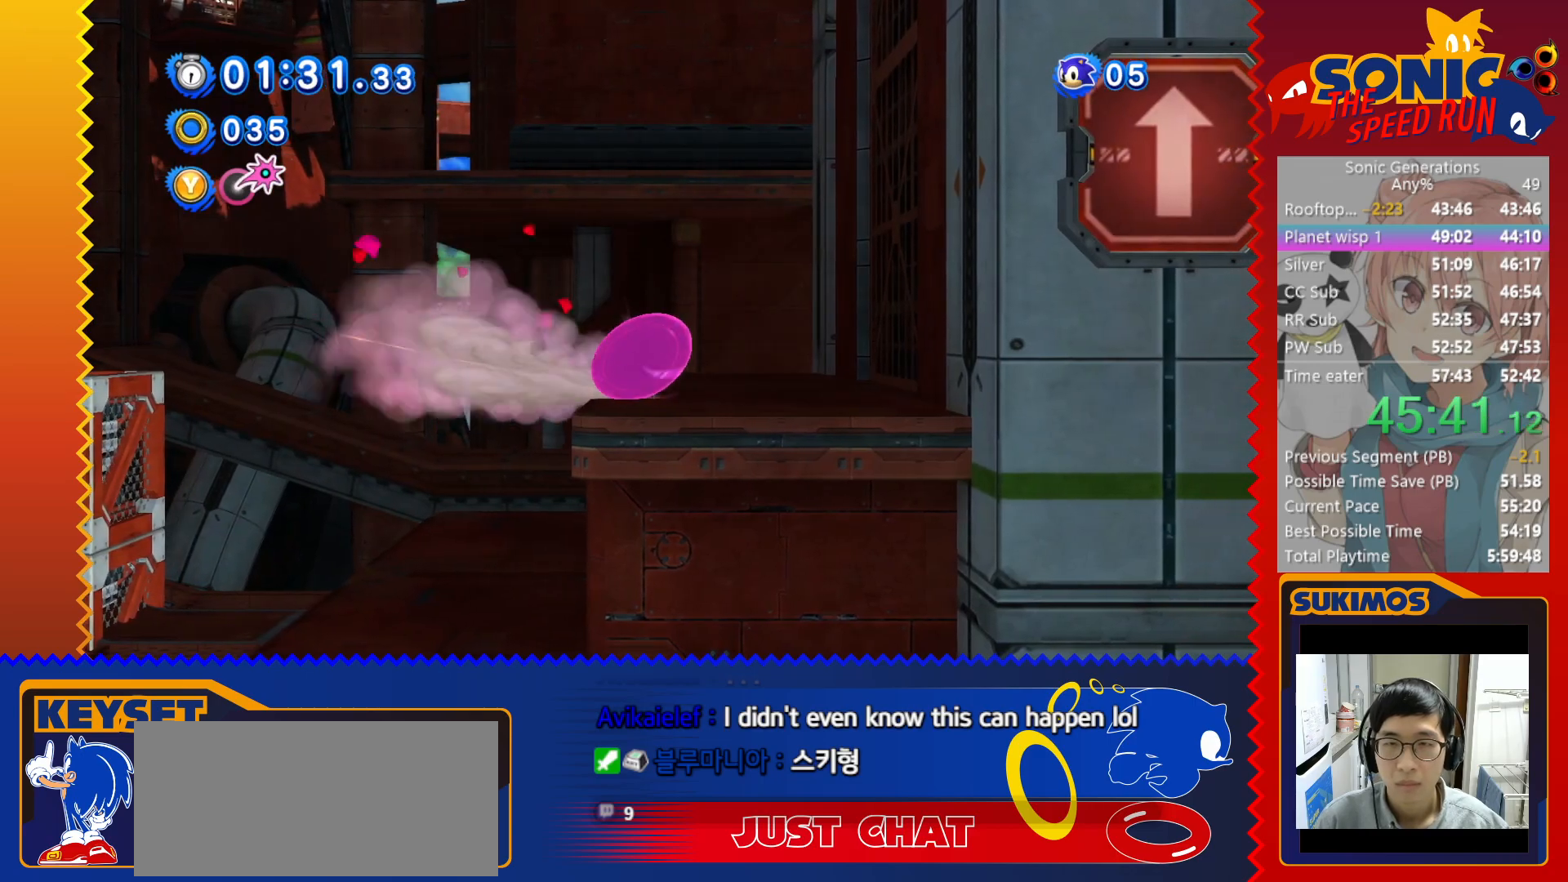
{"keys": ["right", "x"], "events": []}
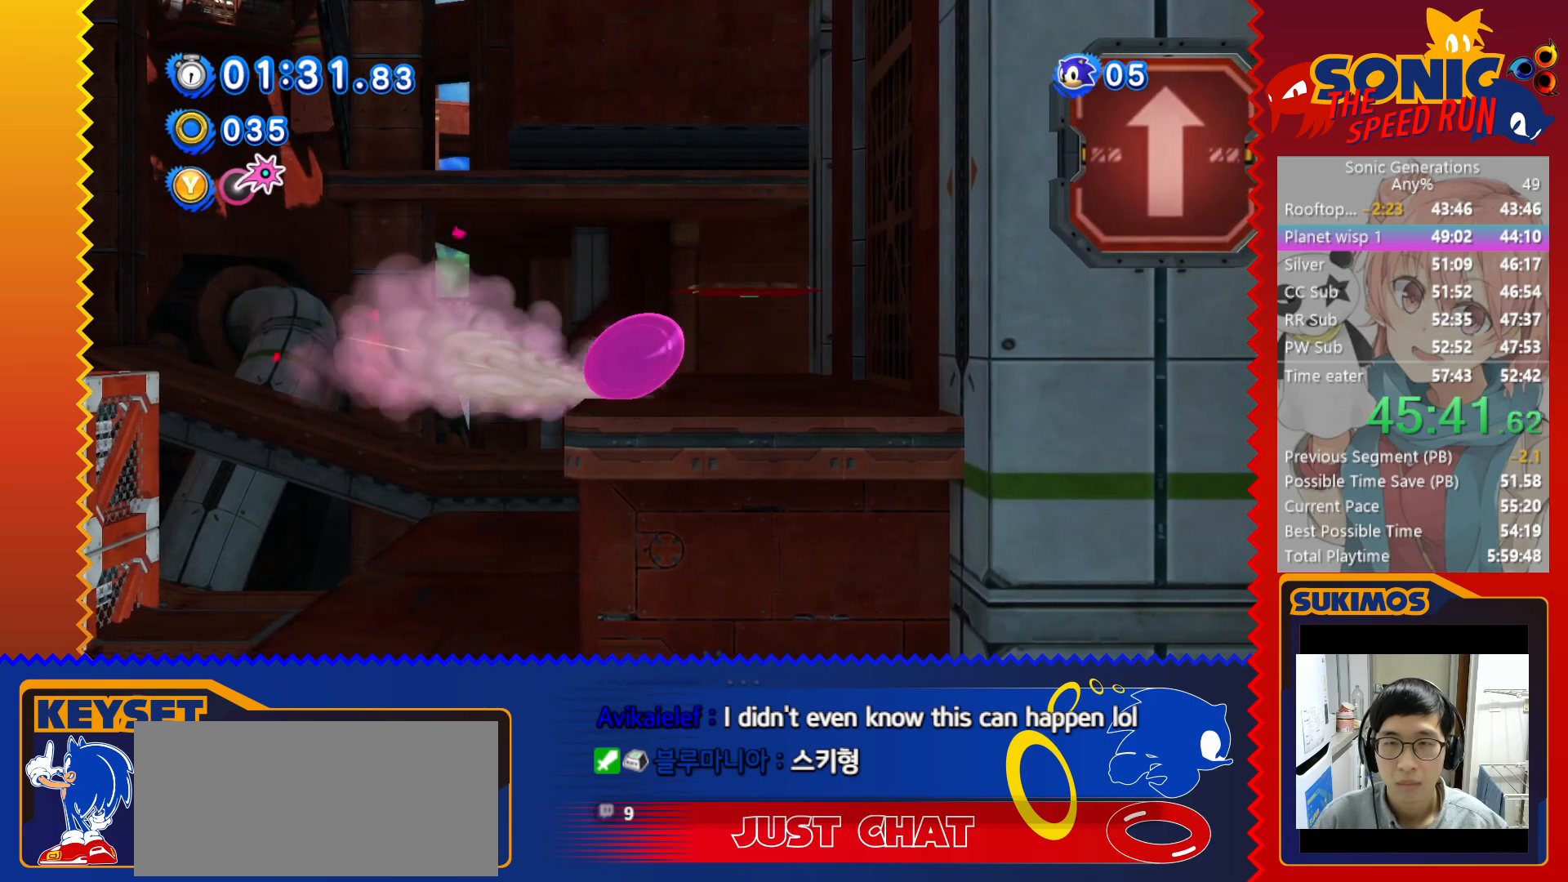
{"keys": ["right"], "events": [[333, "x", "up"]]}
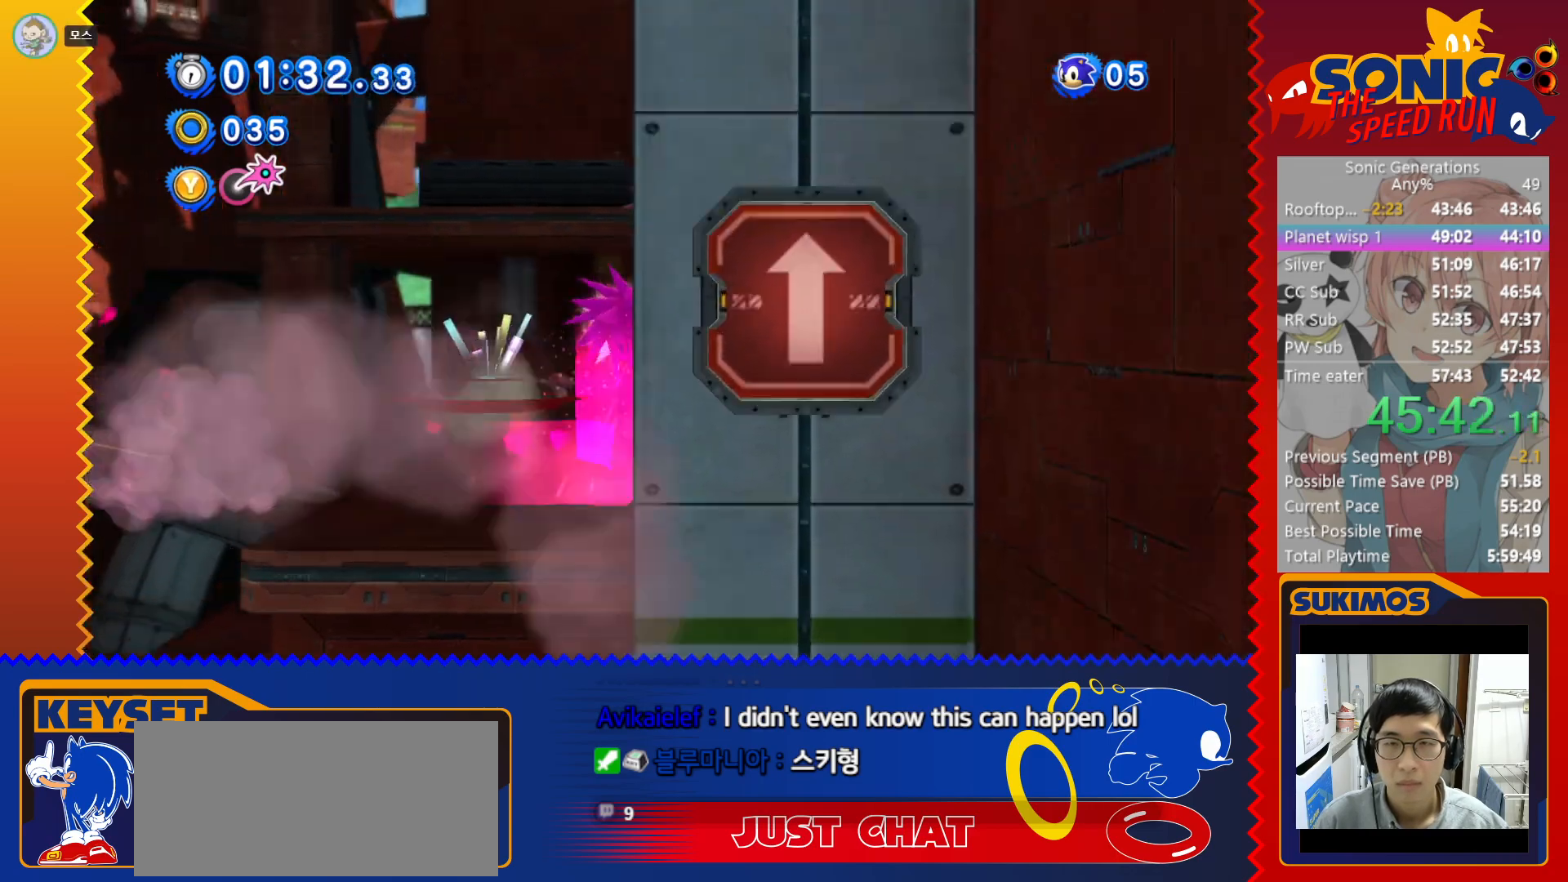
{"keys": ["right"], "events": []}
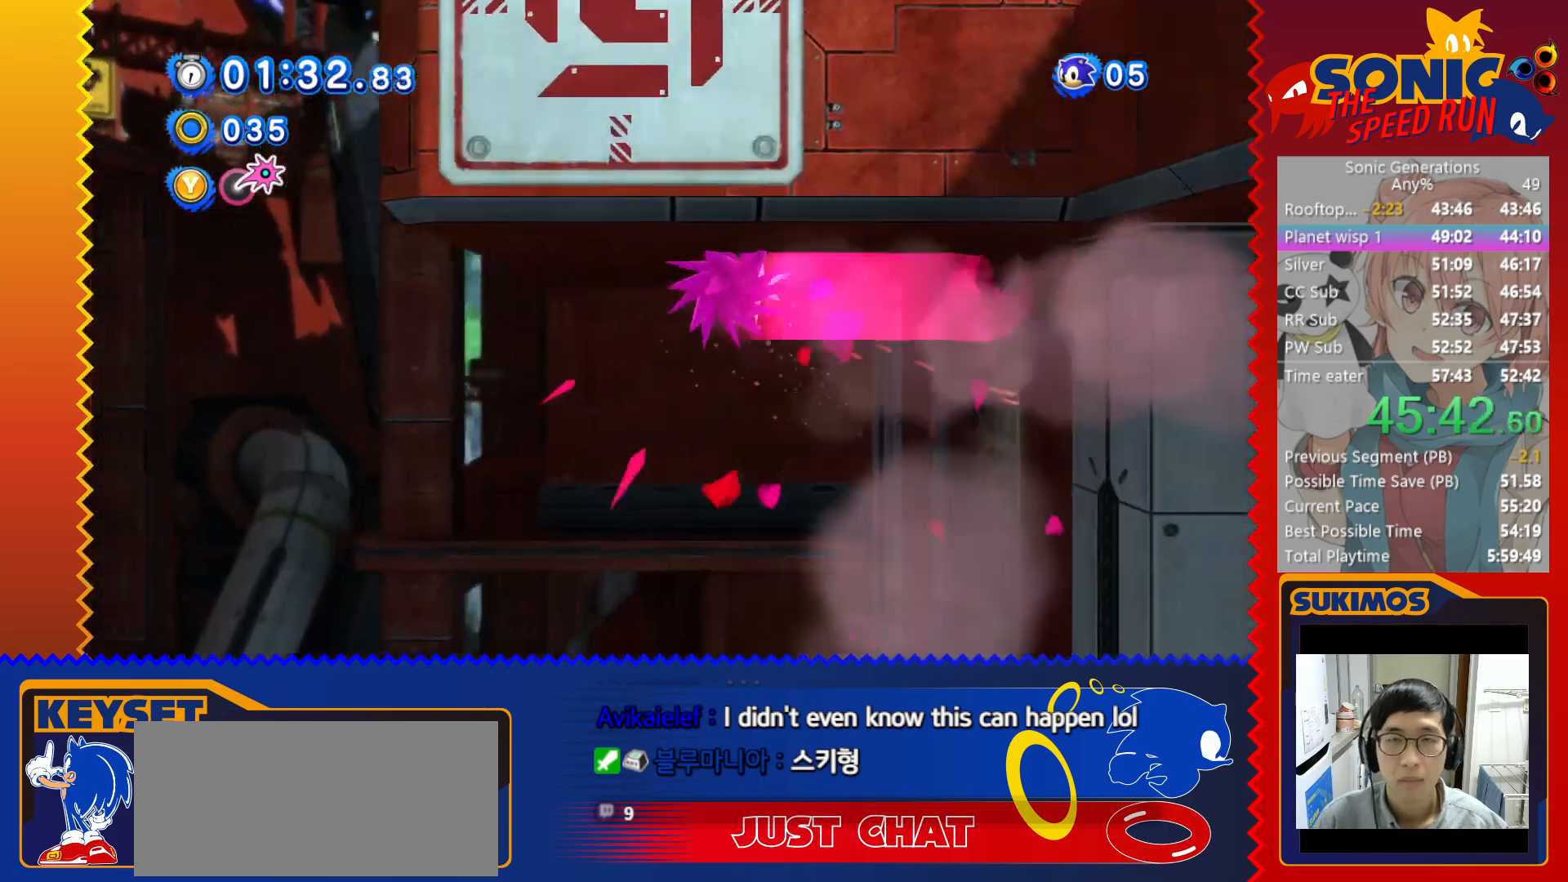
{"keys": ["c"], "events": [[433, "right", "up"], [500, "c", "down"]]}
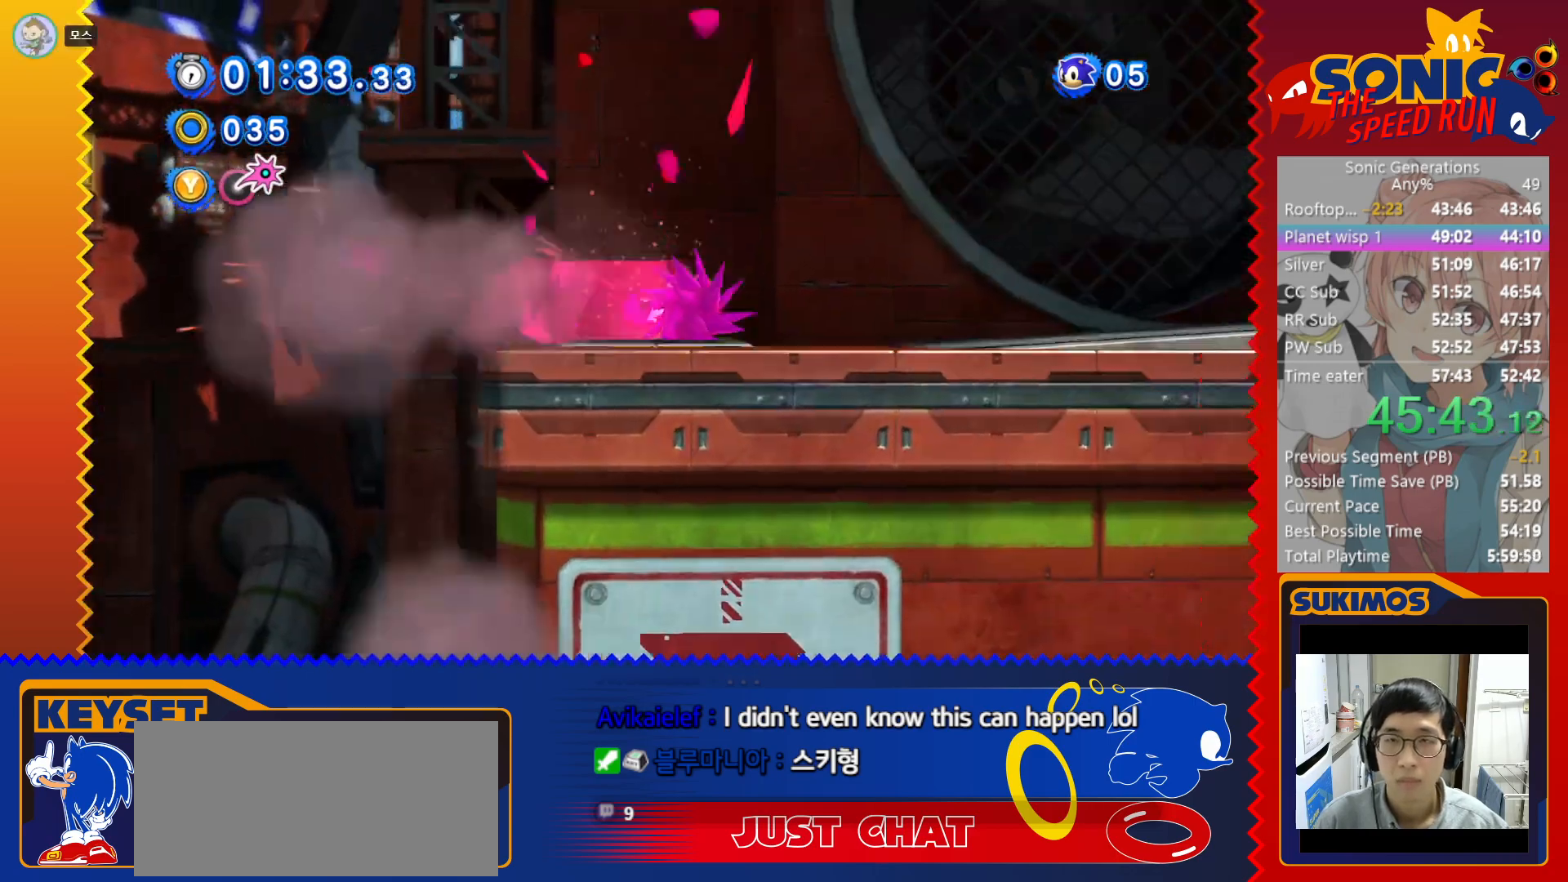
{"keys": ["right"], "events": [[33, "c", "up"], [83, "c", "down"], [150, "c", "up"], [500, "right", "down"]]}